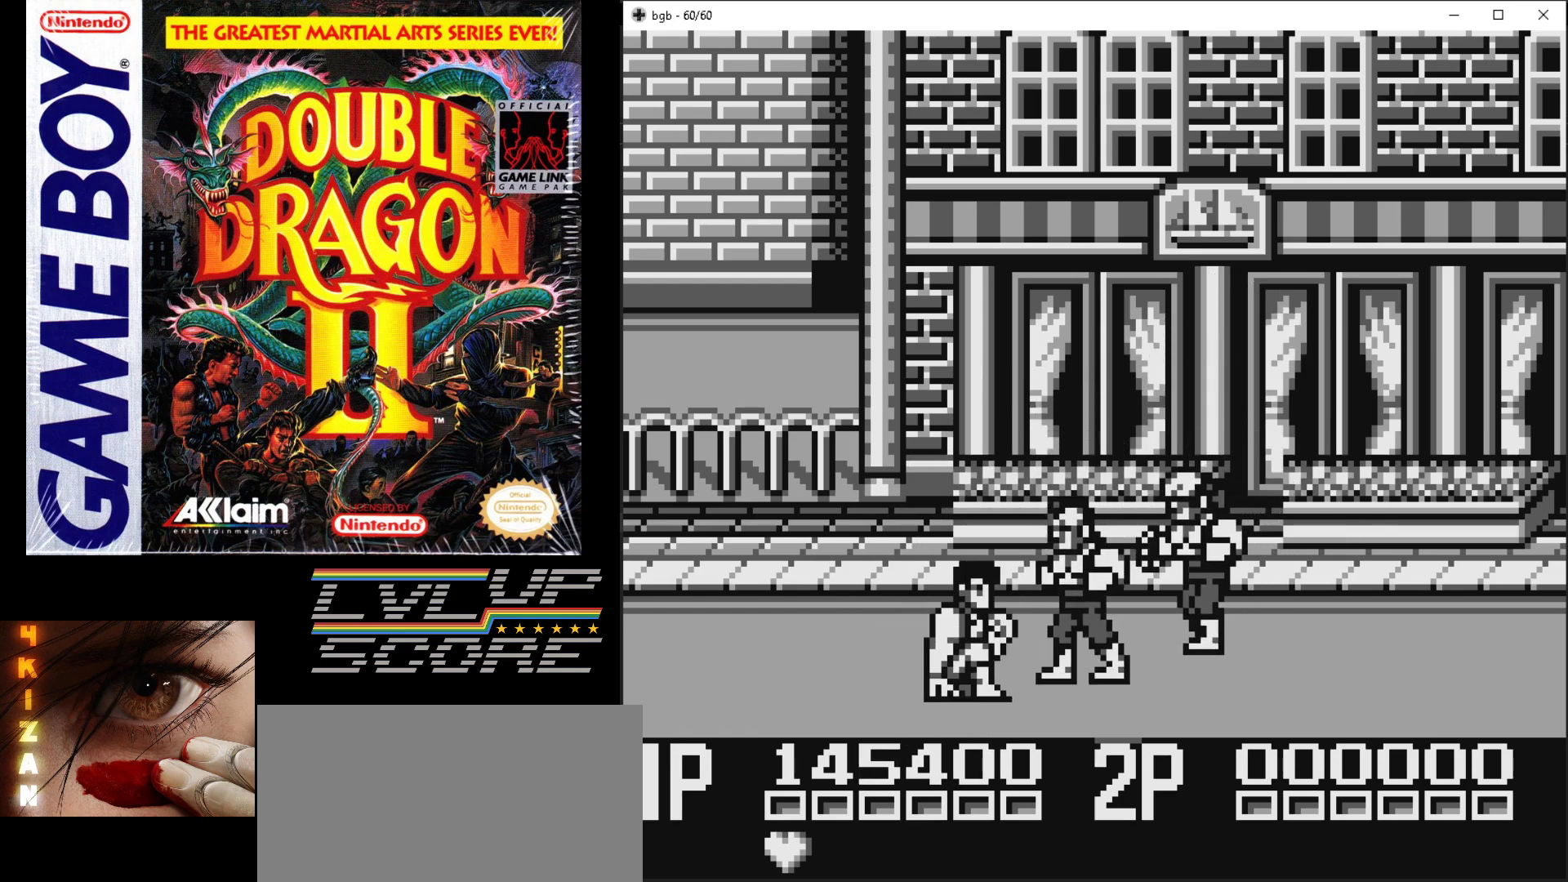
Gameplay with a controller (Nintendo layout); each line is a JSON object with the inputs held at the frame after it. "events" lists button and stick changes between this image and that frame as [ms after this image, input, new state], when the widget could be followed in between. Not read: L3 R3.
{"buttons": [], "events": [[33, "A", "down"], [33, "B", "down"], [133, "A", "up"], [133, "B", "up"]]}
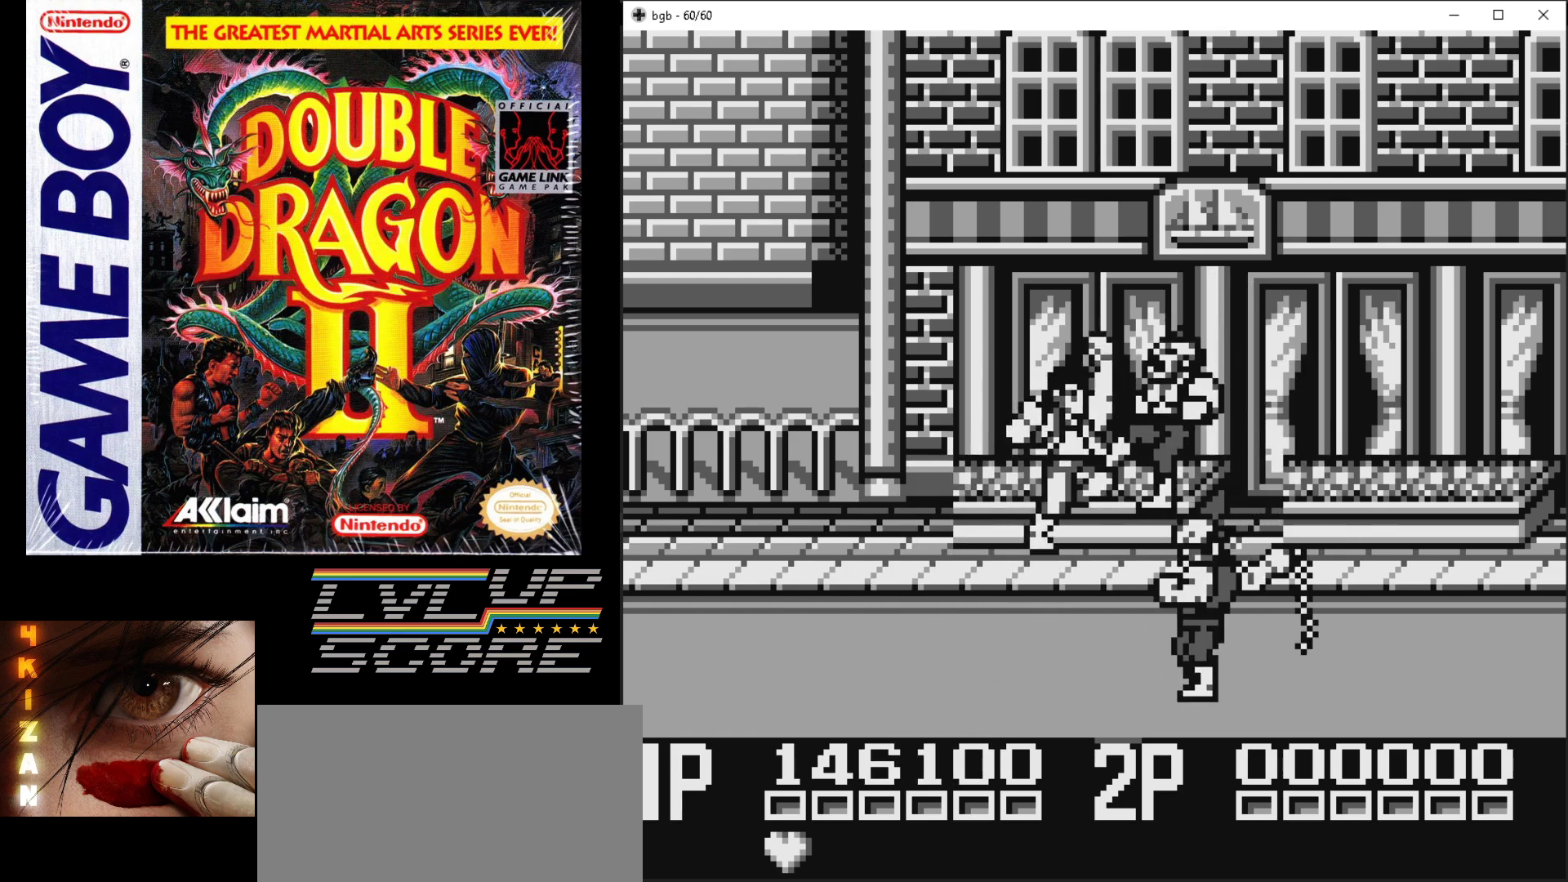
{"buttons": ["DPAD_UP", "DPAD_RIGHT"], "events": [[83, "DPAD_RIGHT", "down"], [500, "DPAD_UP", "down"]]}
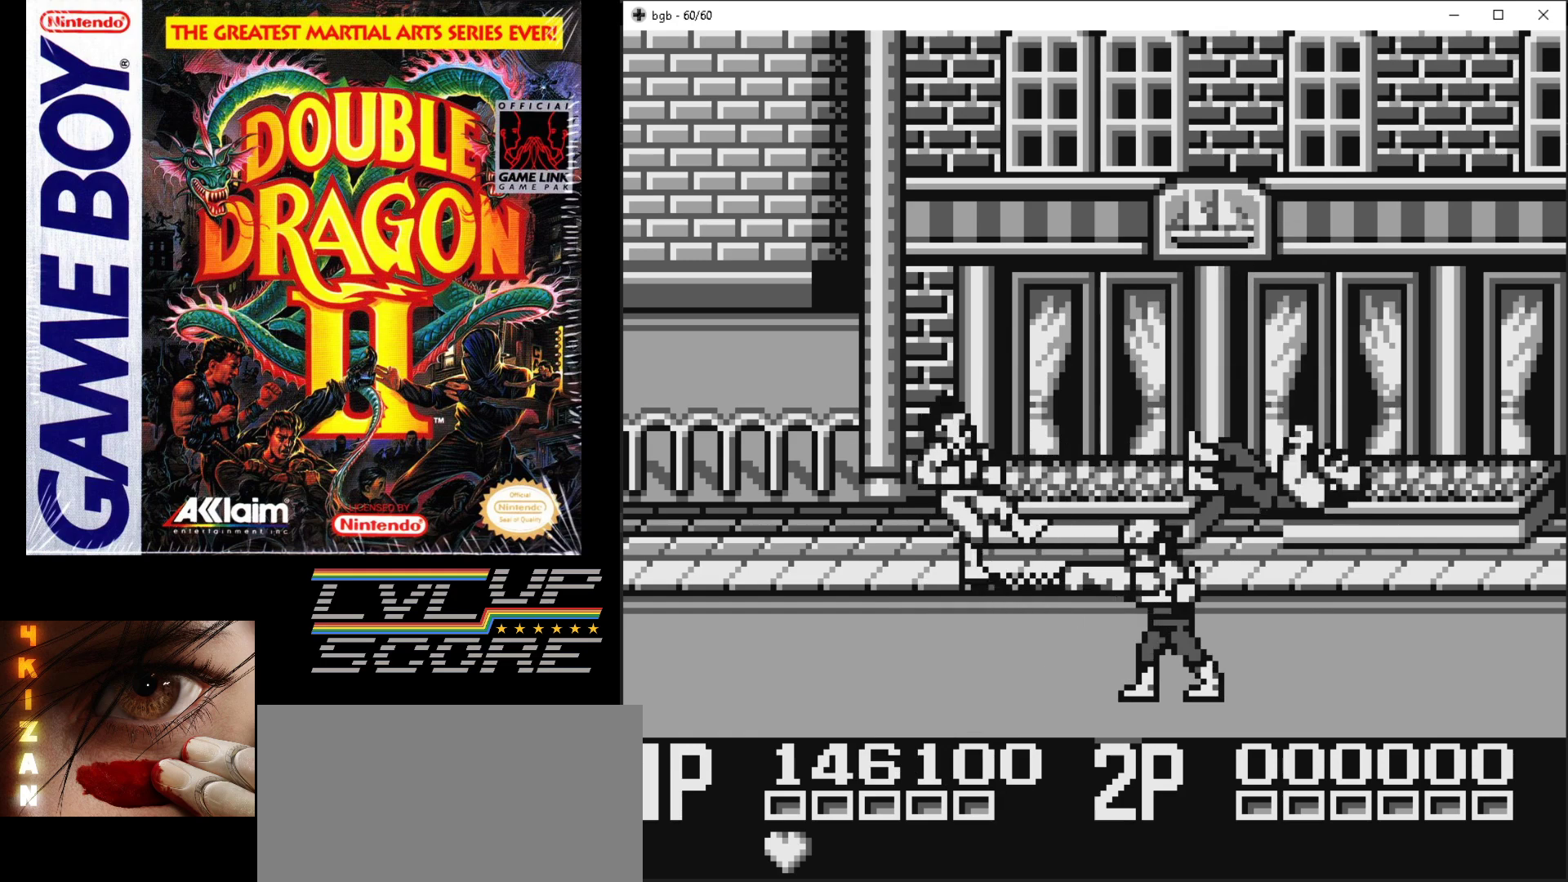
{"buttons": ["DPAD_RIGHT"], "events": [[33, "B", "down"], [133, "B", "up"], [167, "DPAD_UP", "up"], [283, "DPAD_RIGHT", "up"], [500, "DPAD_RIGHT", "down"]]}
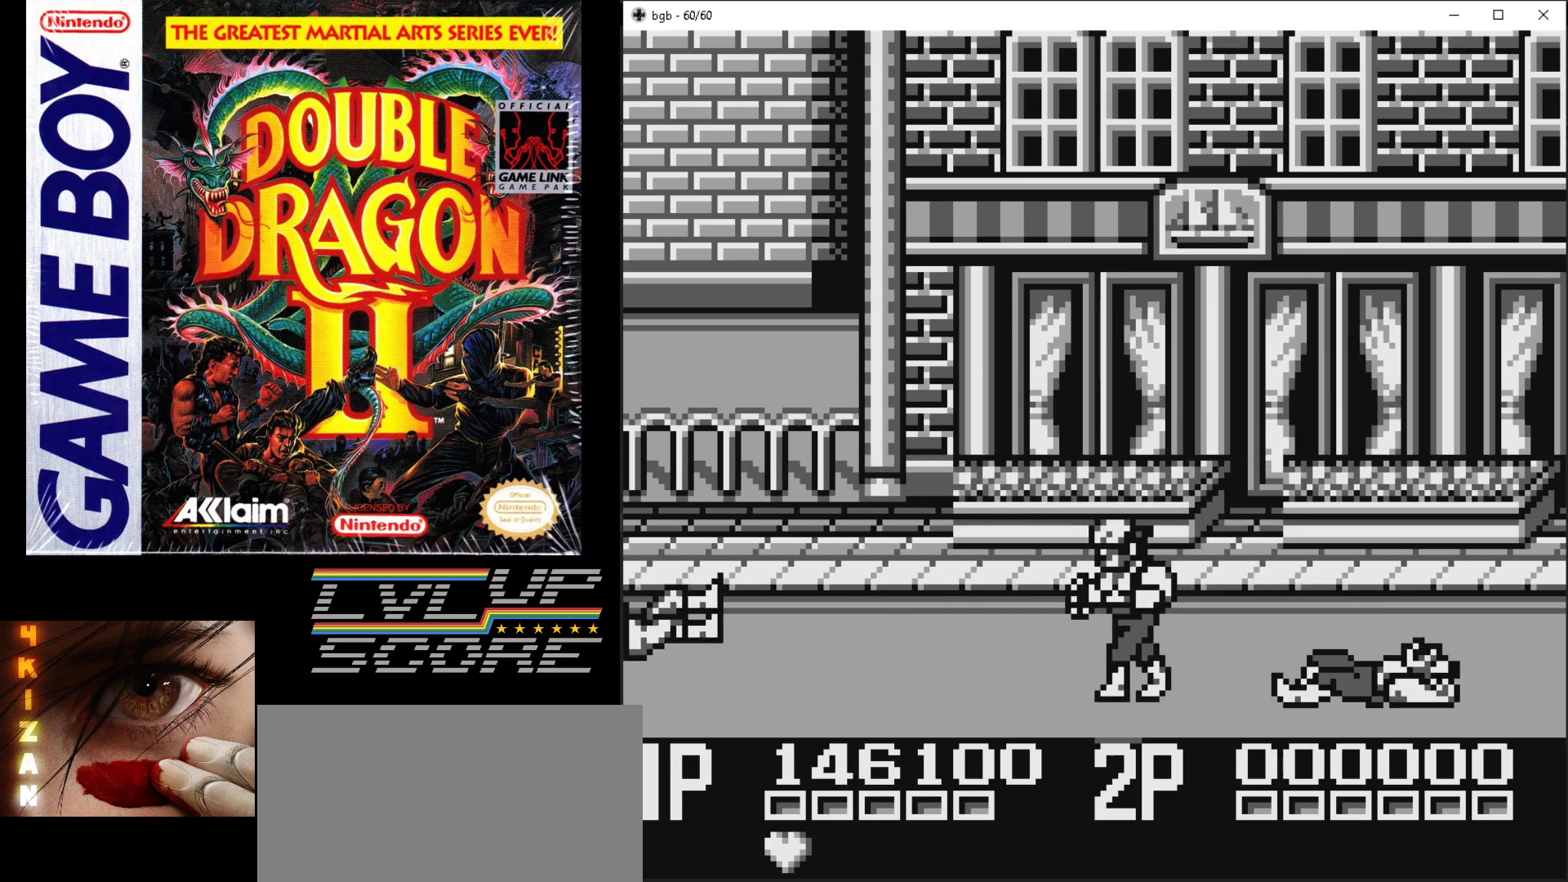
{"buttons": ["DPAD_RIGHT"], "events": [[133, "DPAD_UP", "down"], [367, "DPAD_UP", "up"]]}
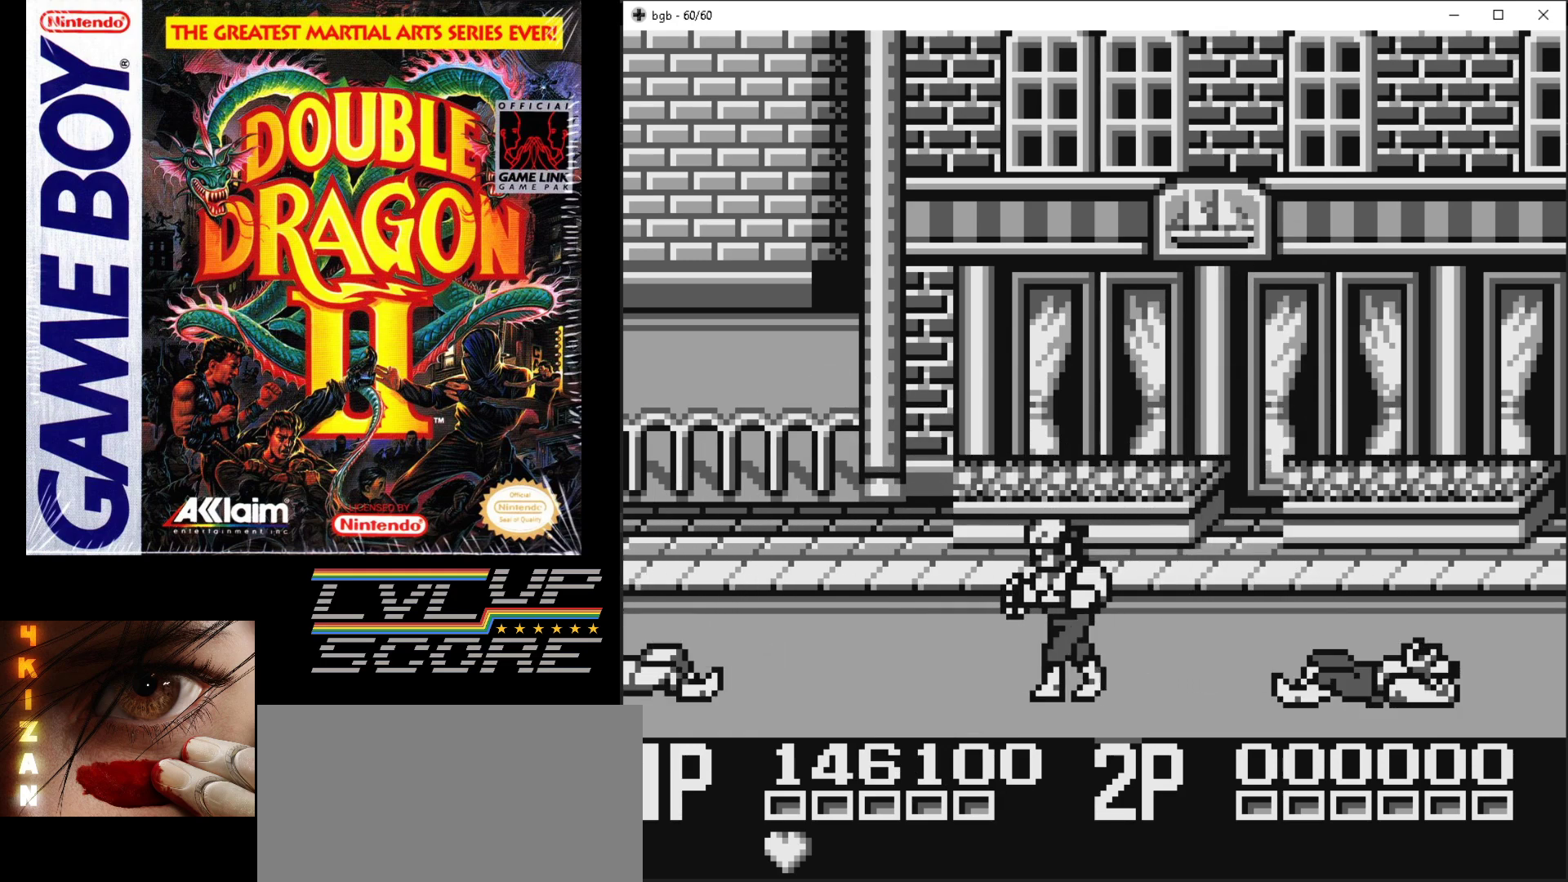
{"buttons": ["DPAD_RIGHT"], "events": []}
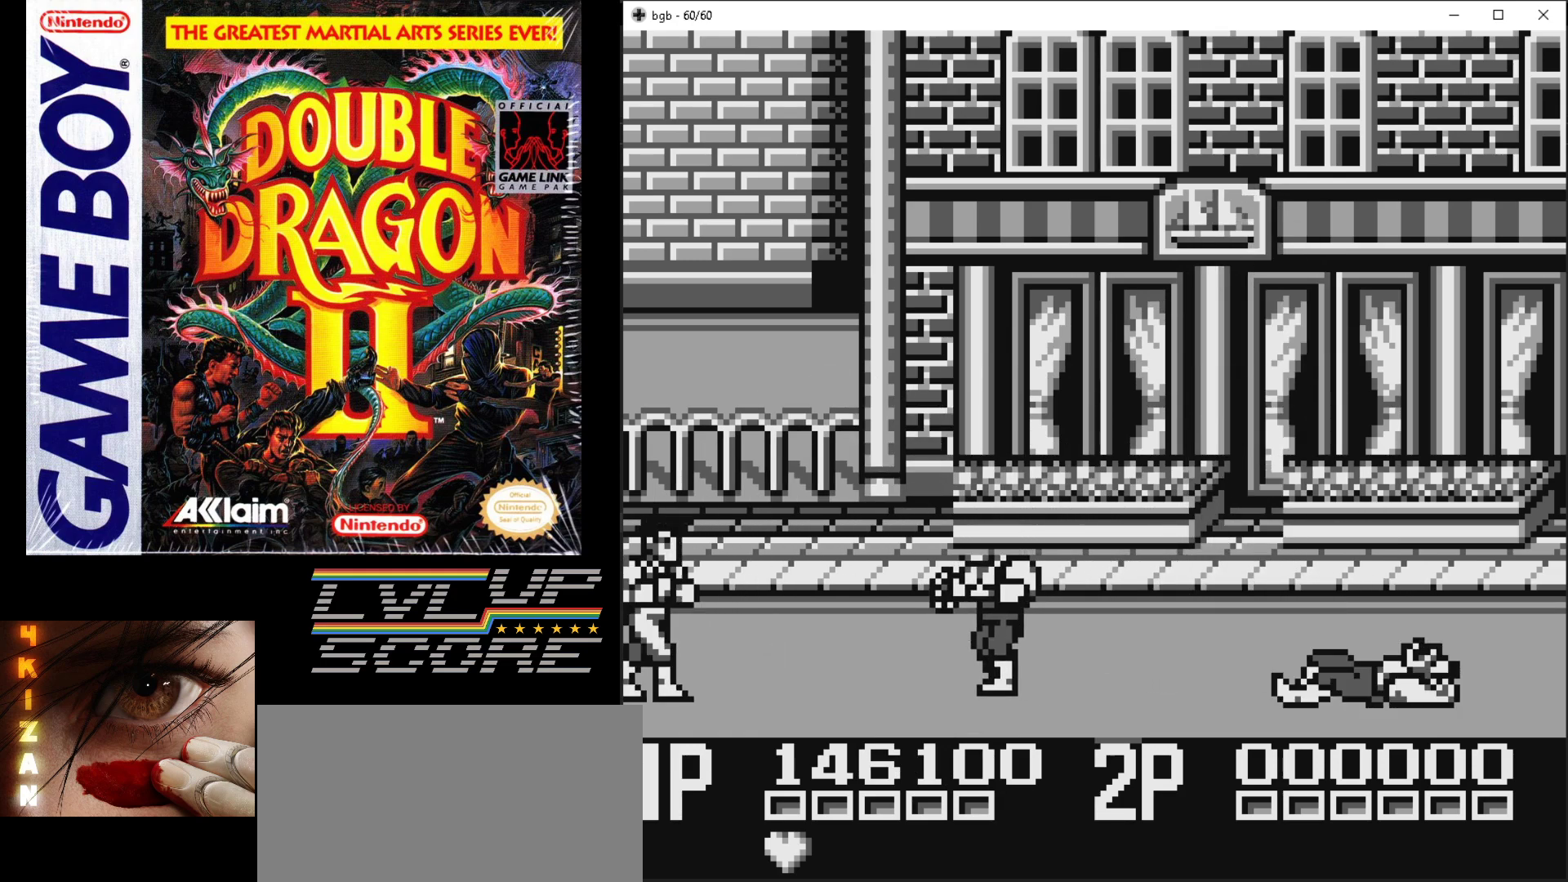
{"buttons": ["DPAD_UP", "DPAD_RIGHT"], "events": [[83, "DPAD_UP", "down"]]}
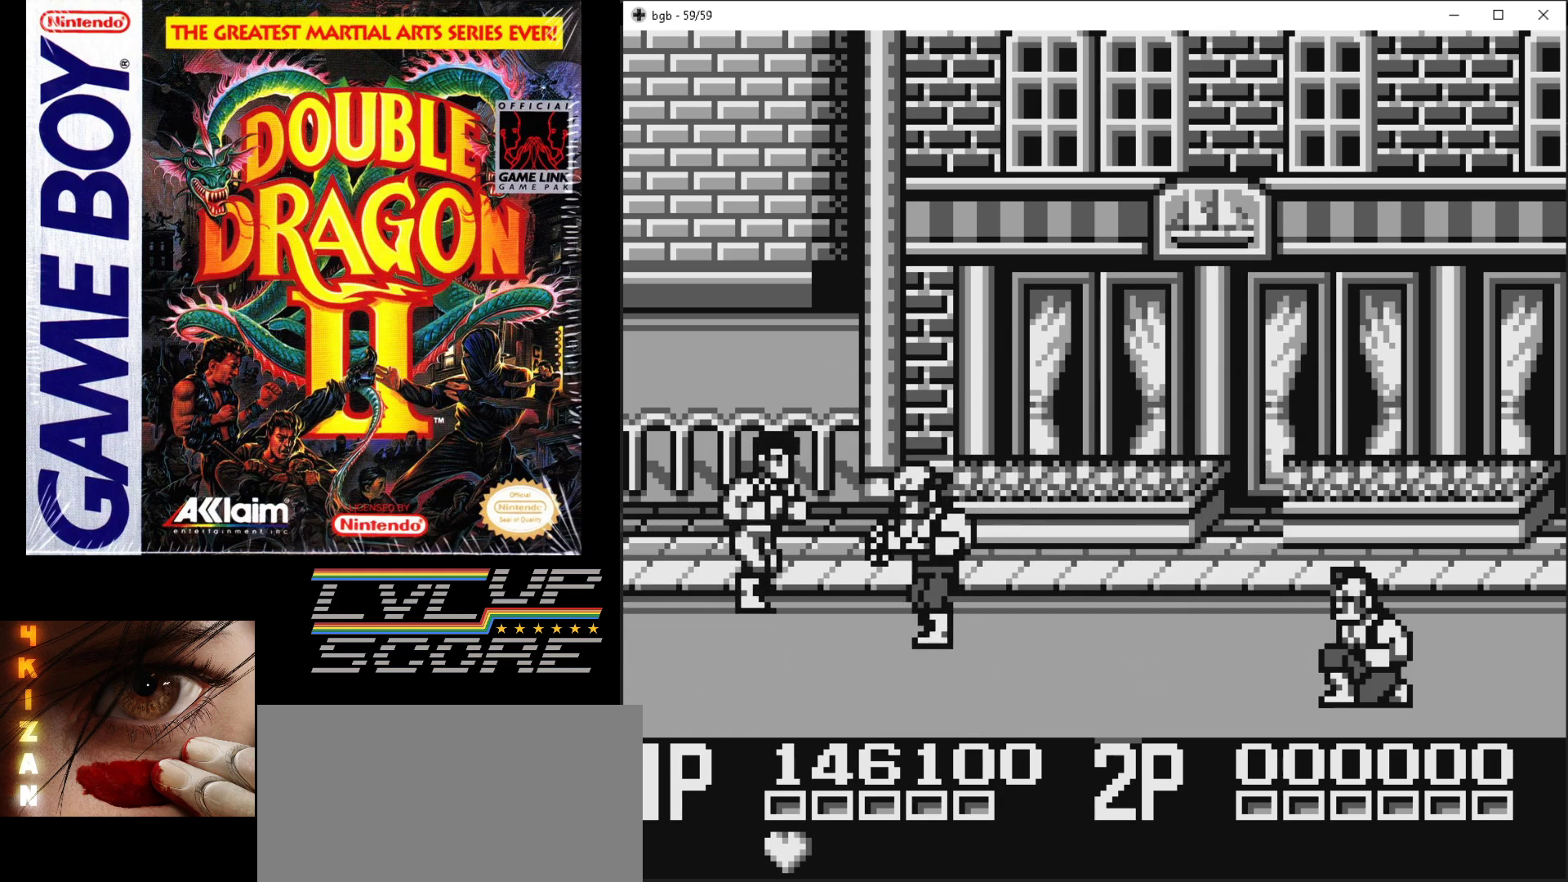
{"buttons": ["DPAD_RIGHT"], "events": [[17, "DPAD_UP", "up"], [67, "DPAD_DOWN", "down"], [150, "B", "down"], [167, "DPAD_DOWN", "up"], [250, "B", "up"], [317, "B", "down"], [400, "B", "up"]]}
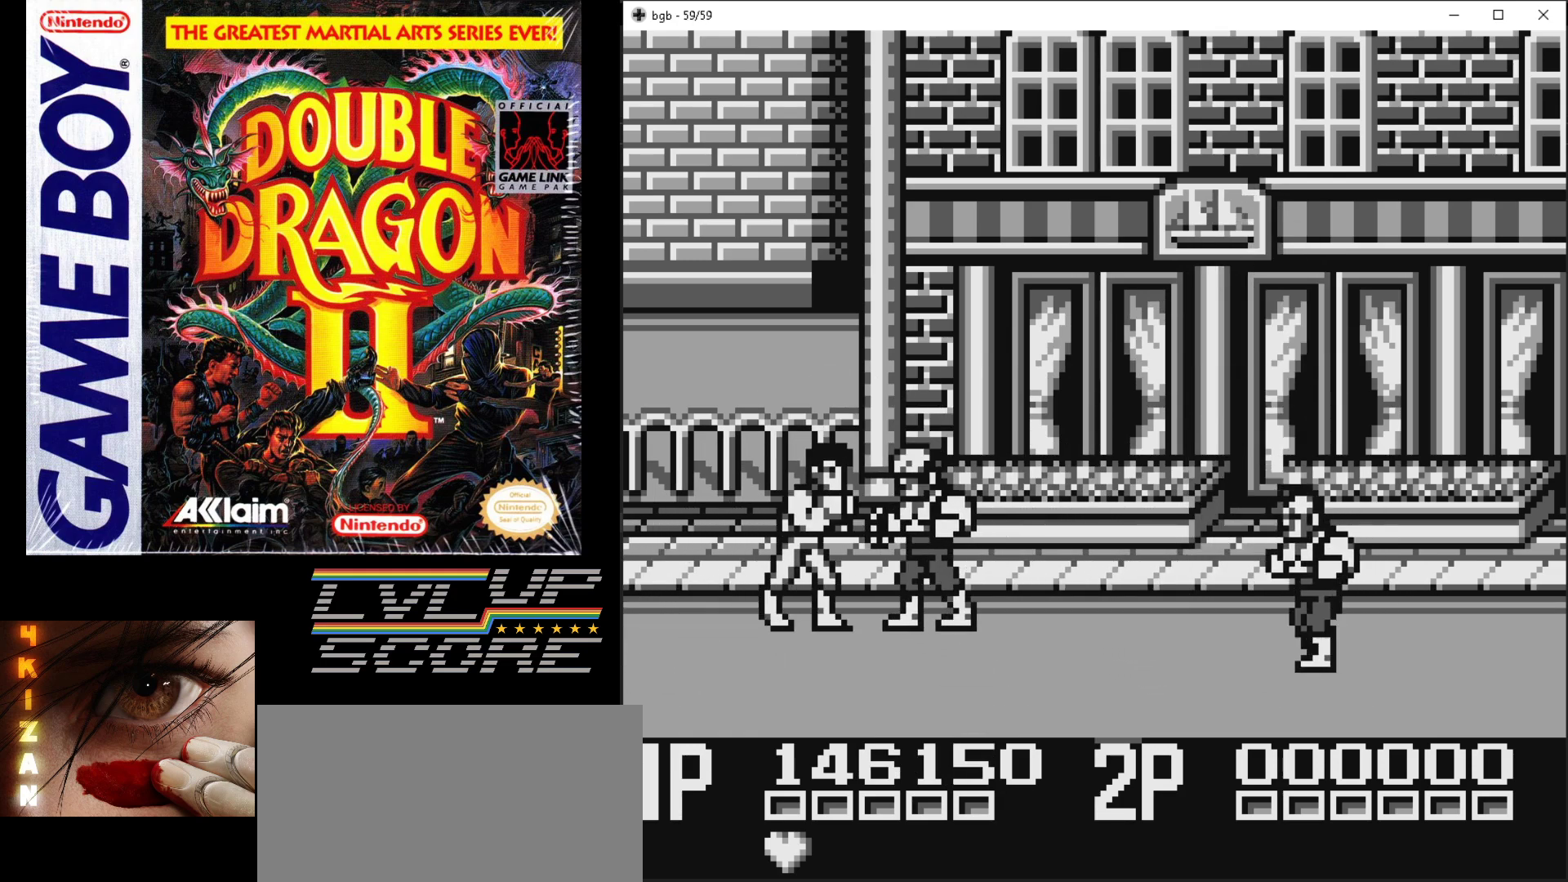
{"buttons": ["DPAD_RIGHT"], "events": [[83, "B", "down"], [167, "B", "up"], [233, "B", "down"], [333, "B", "up"], [400, "B", "down"], [483, "B", "up"]]}
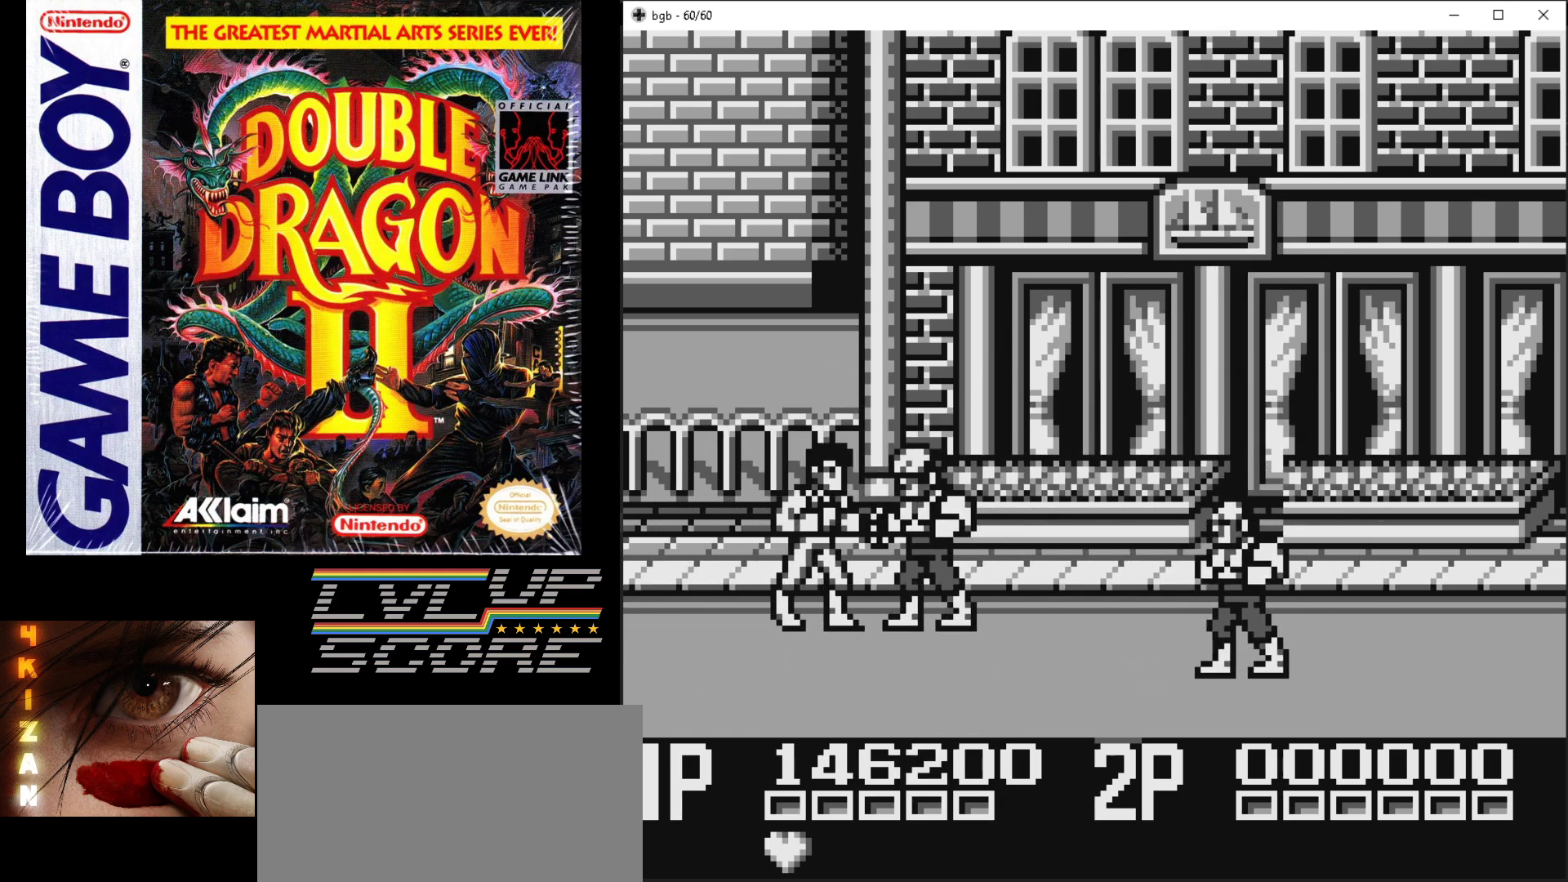
{"buttons": ["DPAD_RIGHT"], "events": [[50, "B", "down"], [133, "B", "up"], [200, "B", "down"], [317, "B", "up"]]}
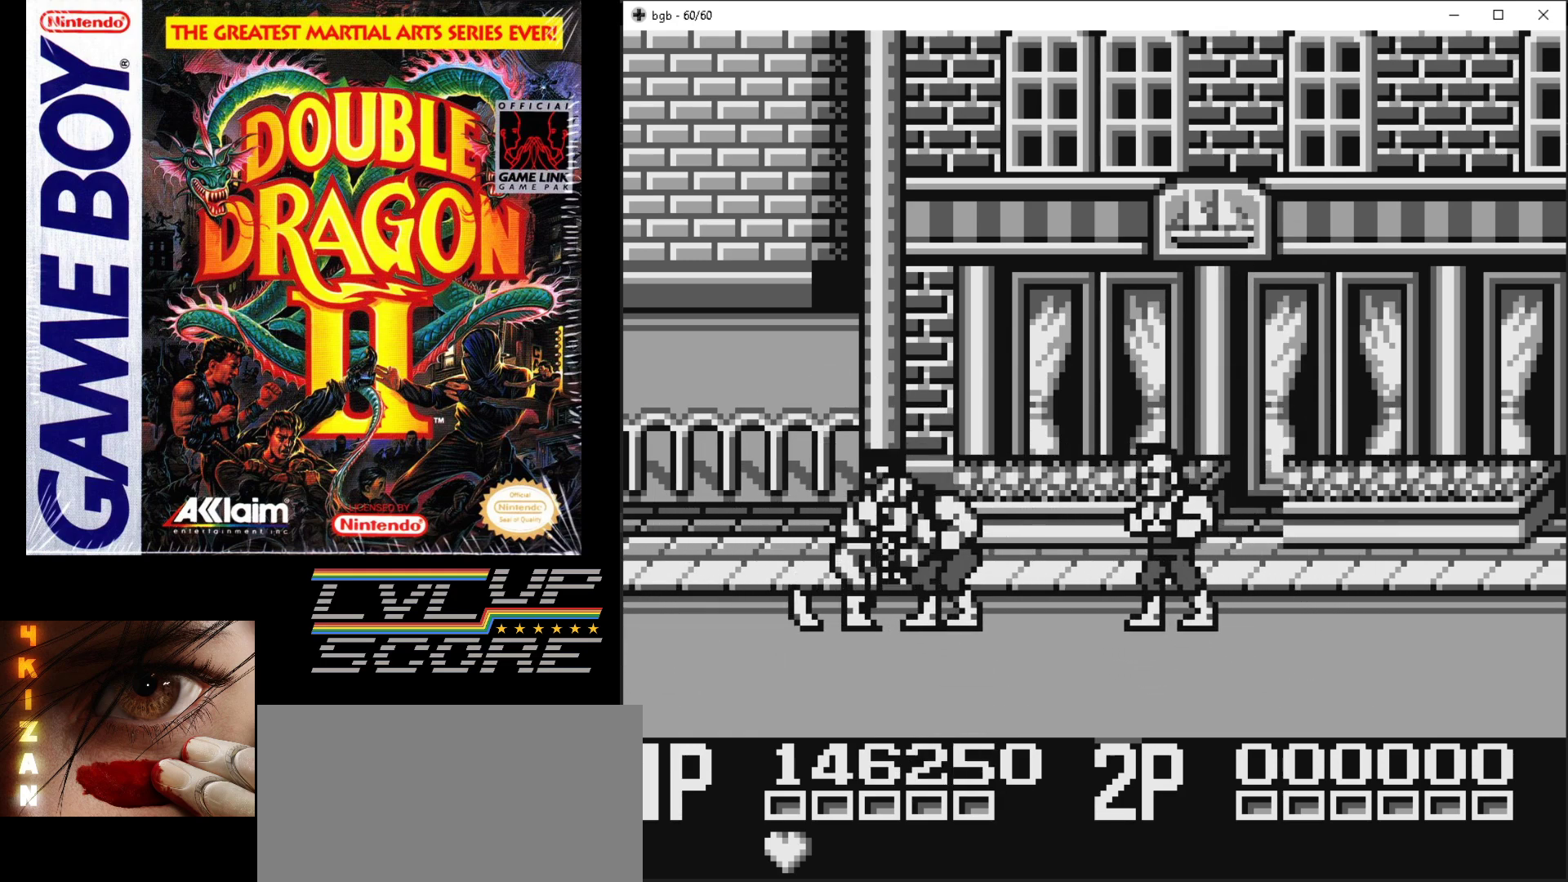
{"buttons": ["DPAD_RIGHT"], "events": [[50, "B", "down"], [133, "B", "up"], [217, "B", "down"], [300, "B", "up"], [367, "B", "down"], [450, "B", "up"]]}
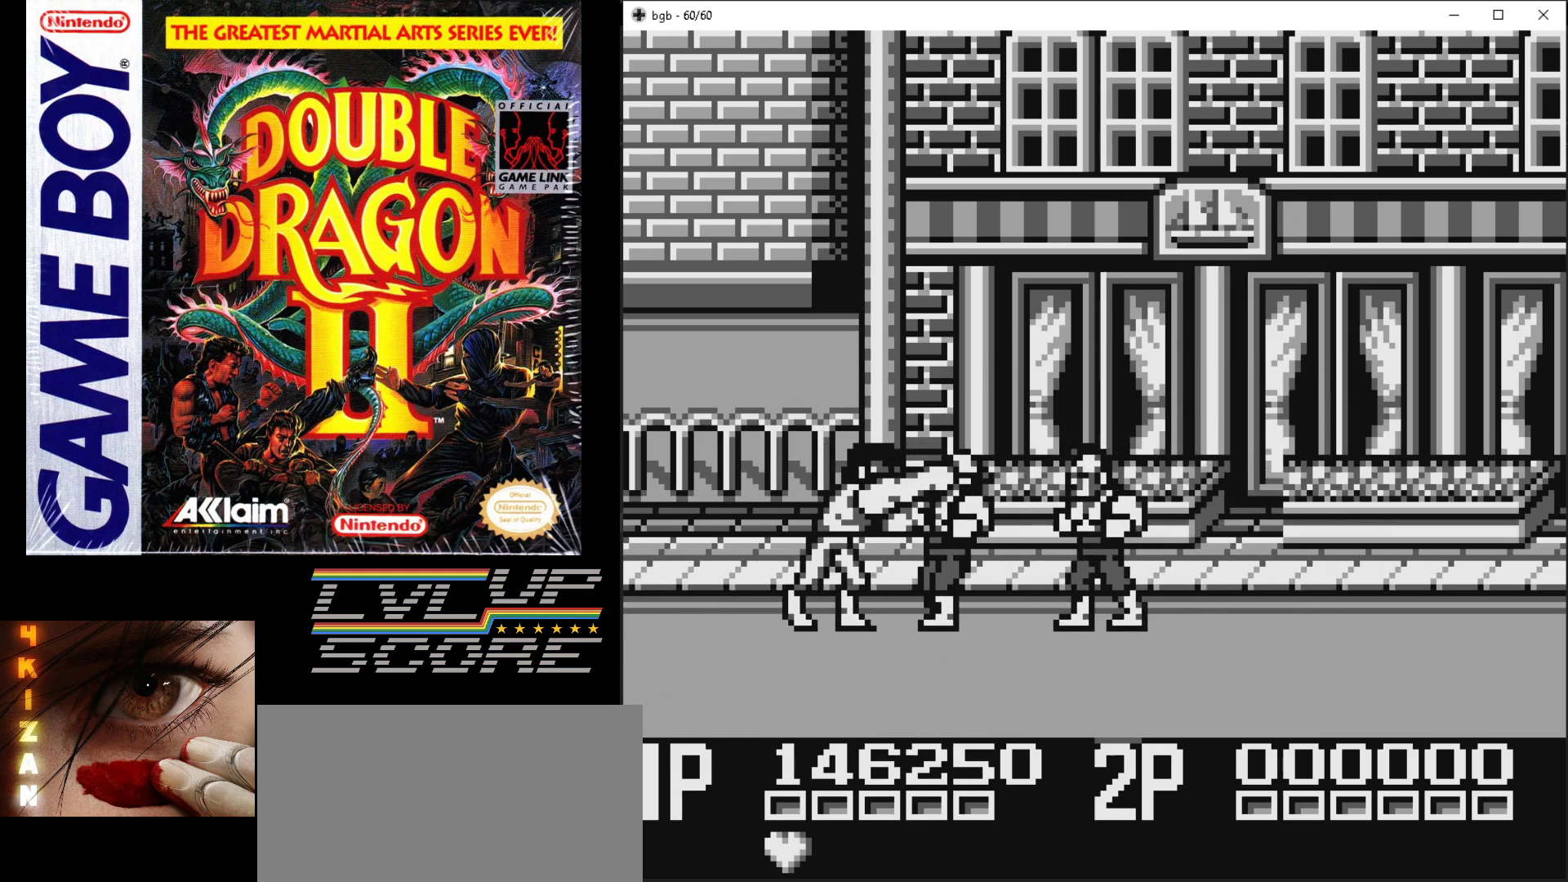
{"buttons": ["B", "DPAD_RIGHT"], "events": [[17, "B", "down"], [100, "B", "up"], [183, "B", "down"], [250, "B", "up"], [333, "B", "down"], [433, "B", "up"], [500, "B", "down"]]}
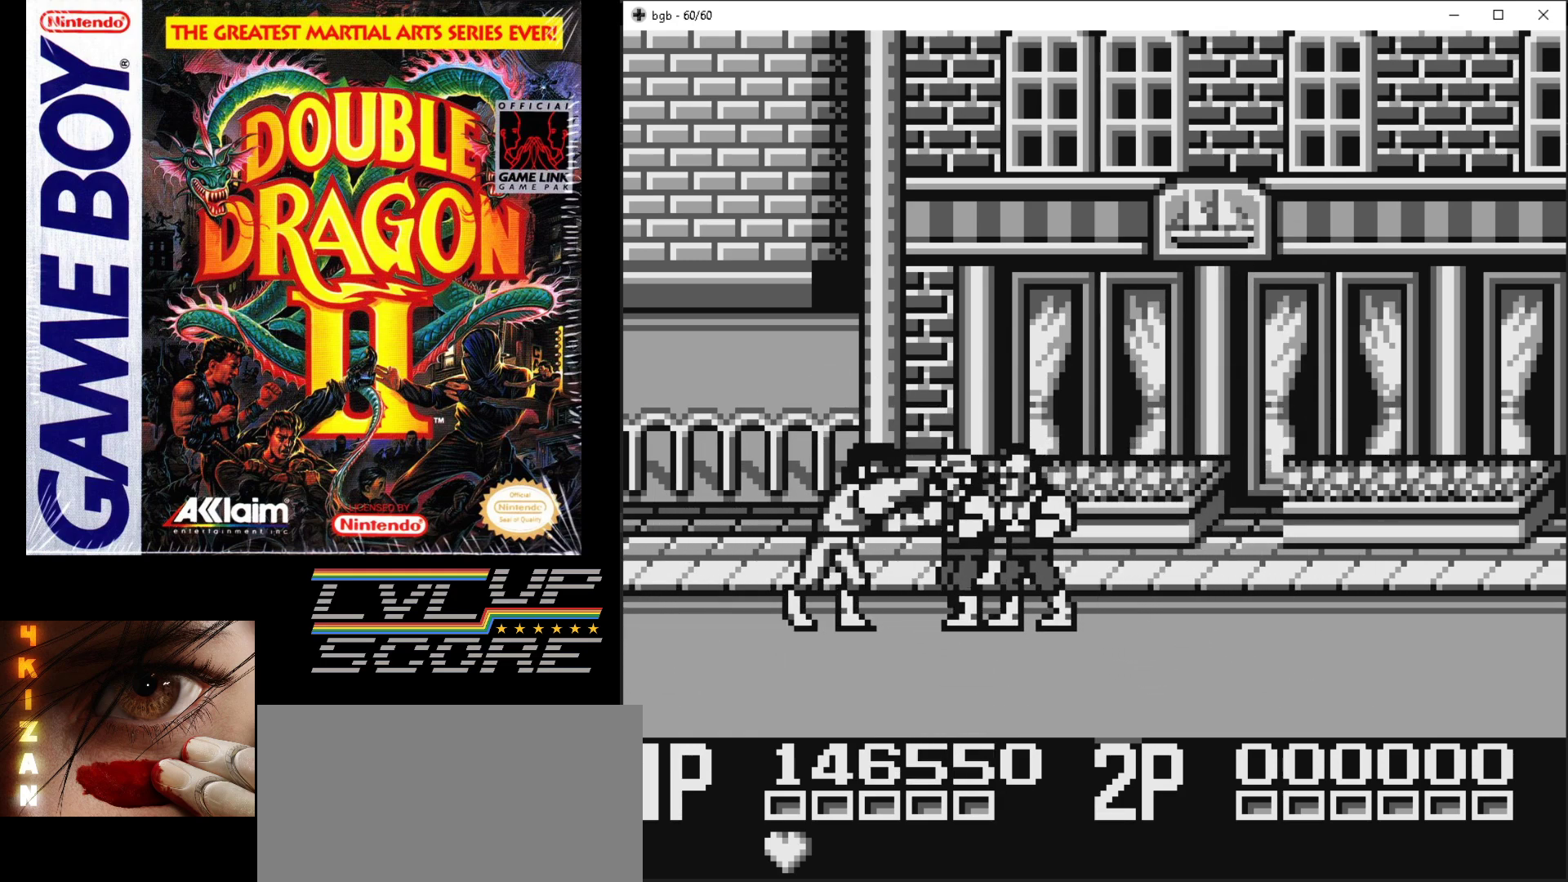
{"buttons": ["B"], "events": [[83, "B", "up"], [150, "B", "down"], [233, "B", "up"], [300, "B", "down"], [333, "DPAD_RIGHT", "up"]]}
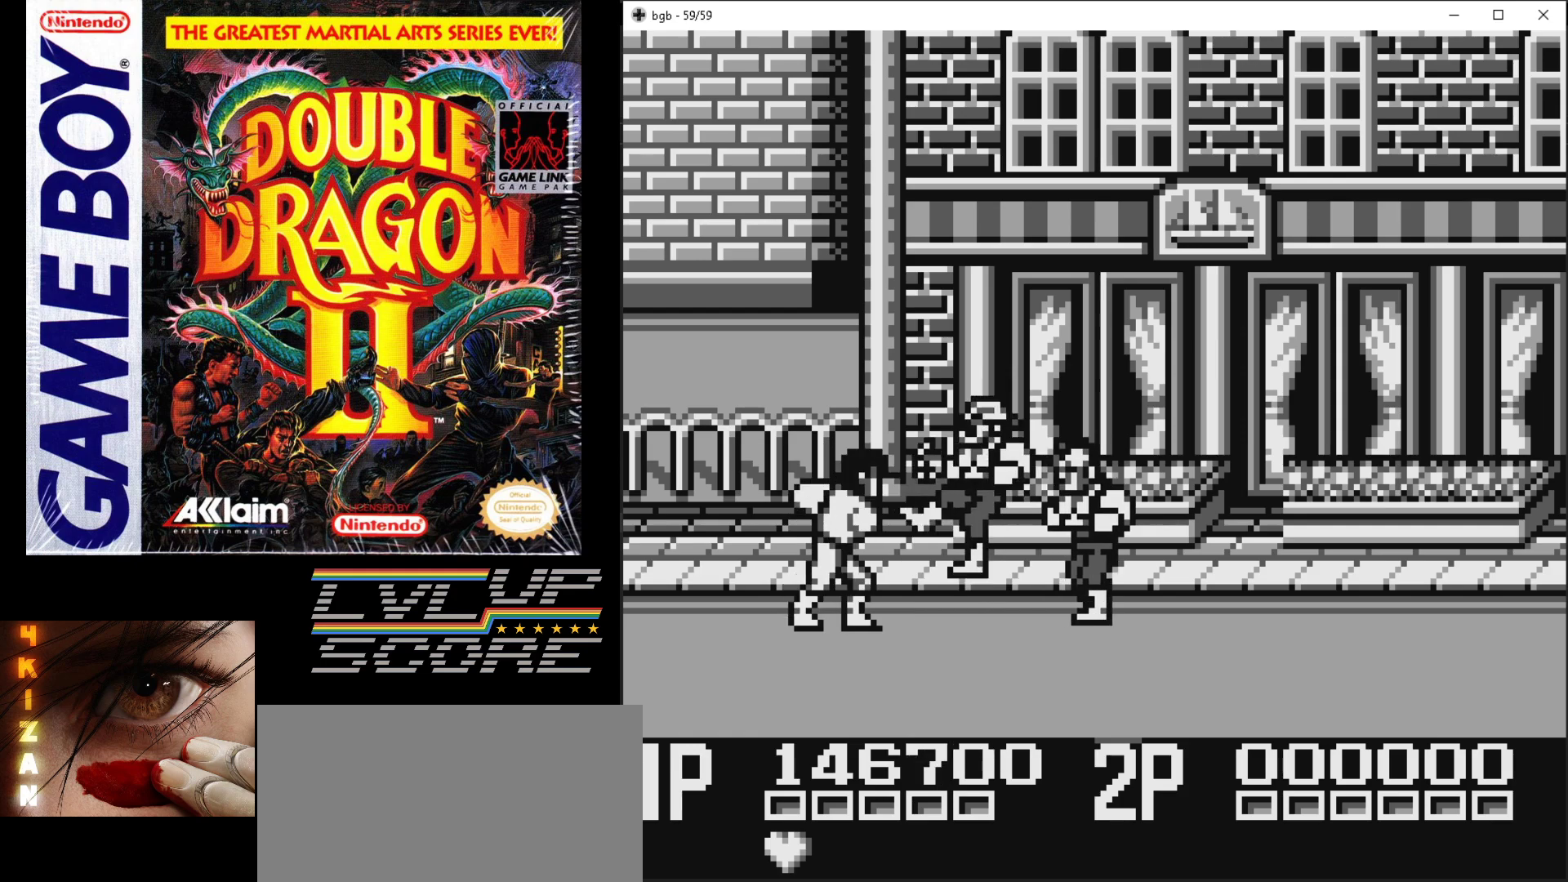
{"buttons": ["DPAD_DOWN", "DPAD_LEFT"], "events": [[17, "B", "up"], [167, "DPAD_LEFT", "down"], [183, "DPAD_LEFT", "up"], [233, "DPAD_LEFT", "down"], [367, "DPAD_DOWN", "down"]]}
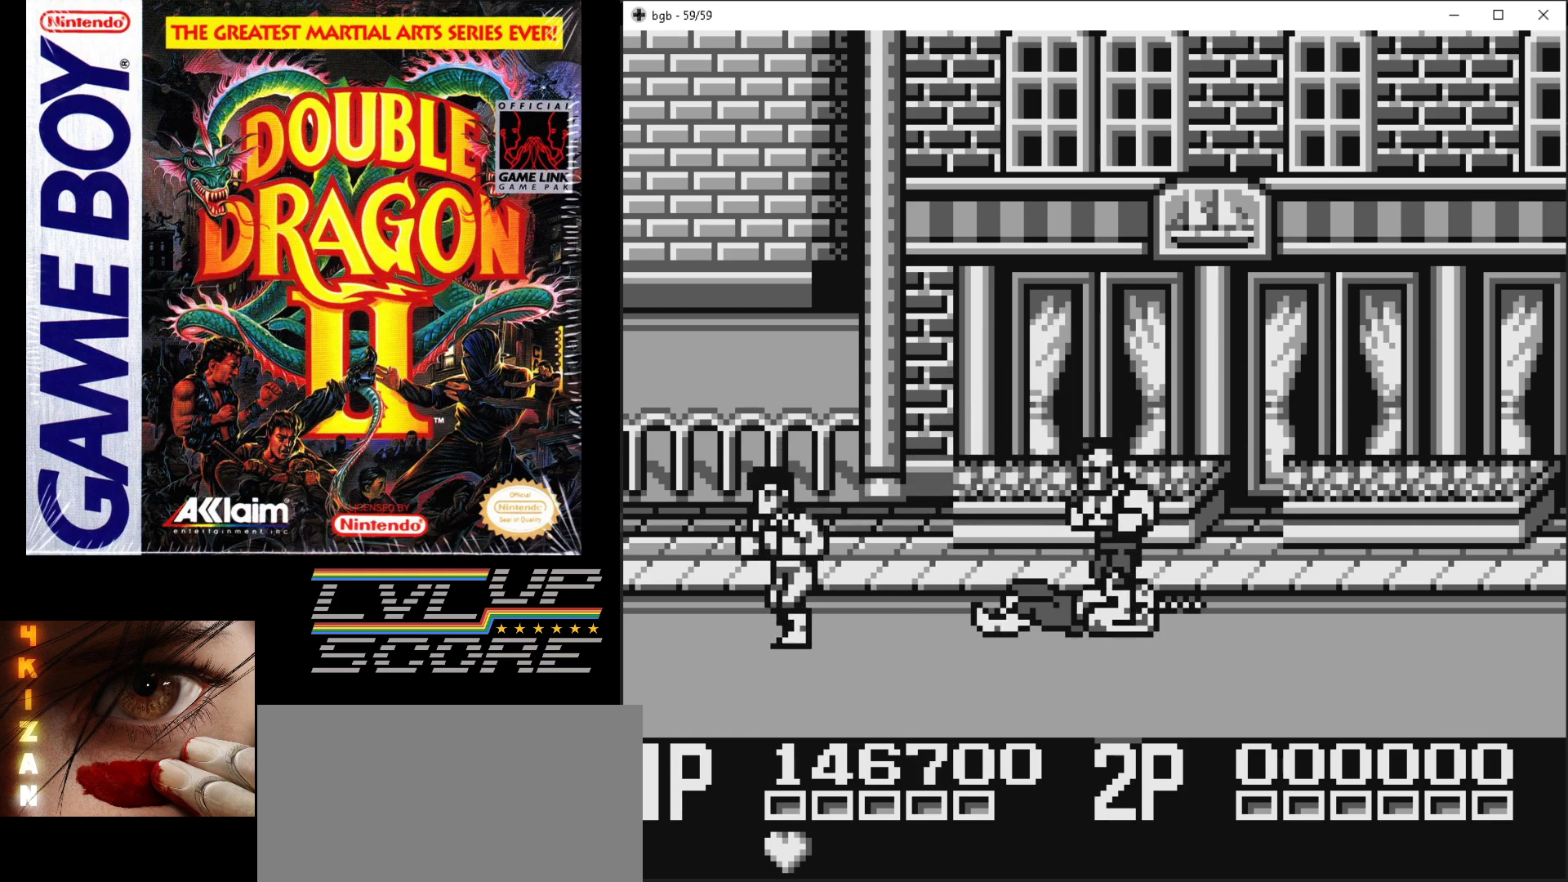
{"buttons": [], "events": [[33, "DPAD_LEFT", "up"], [317, "DPAD_DOWN", "up"]]}
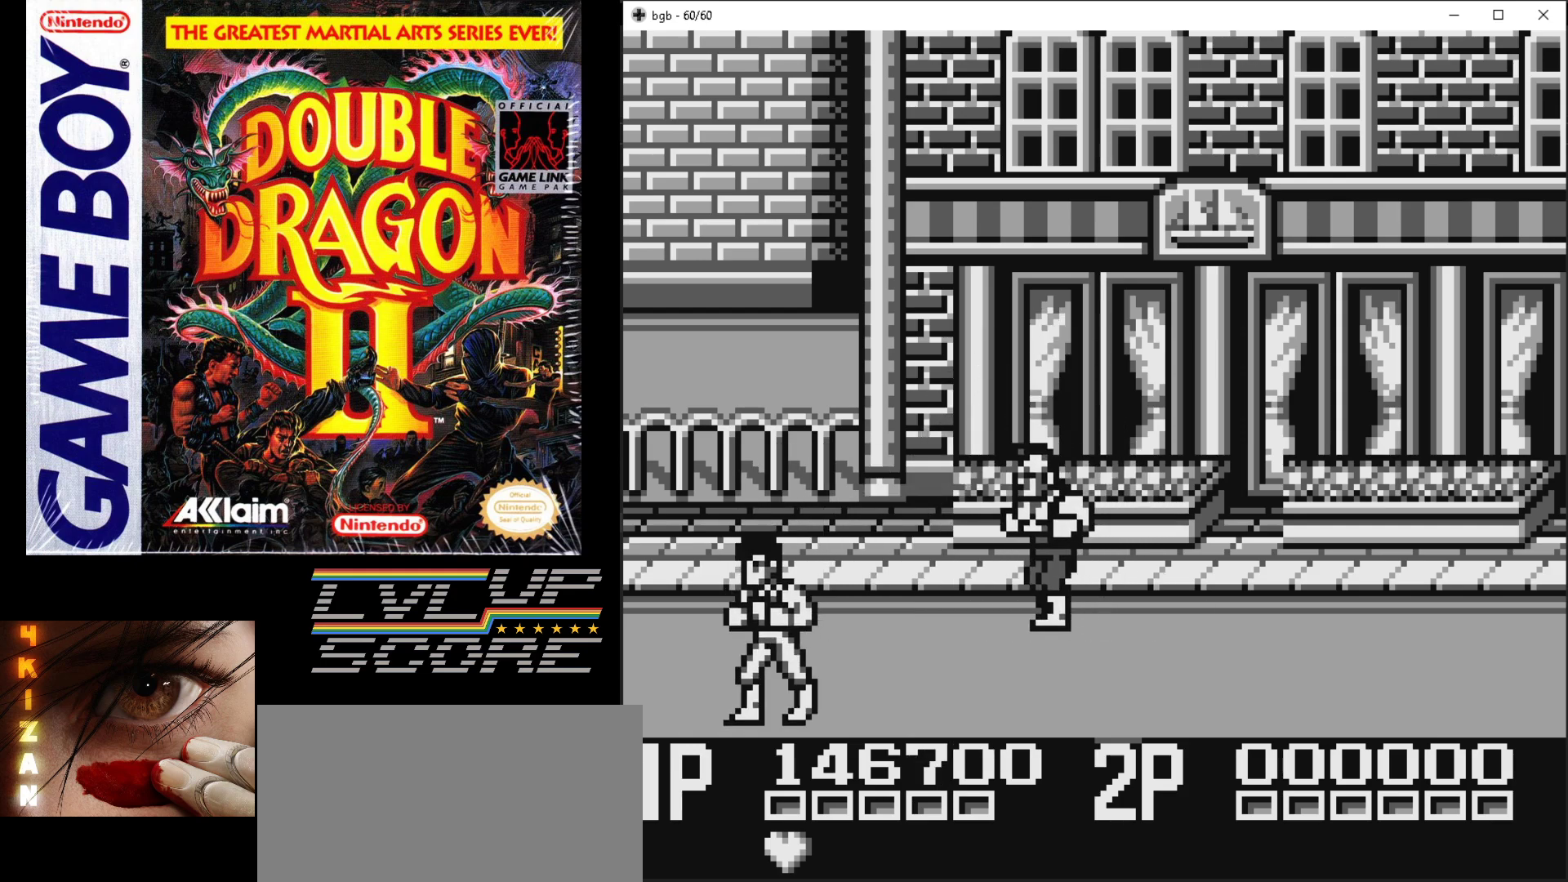
{"buttons": ["DPAD_RIGHT"], "events": [[50, "DPAD_RIGHT", "down"], [133, "DPAD_UP", "down"], [267, "DPAD_UP", "up"], [383, "B", "down"], [400, "A", "down"], [483, "A", "up"], [483, "B", "up"]]}
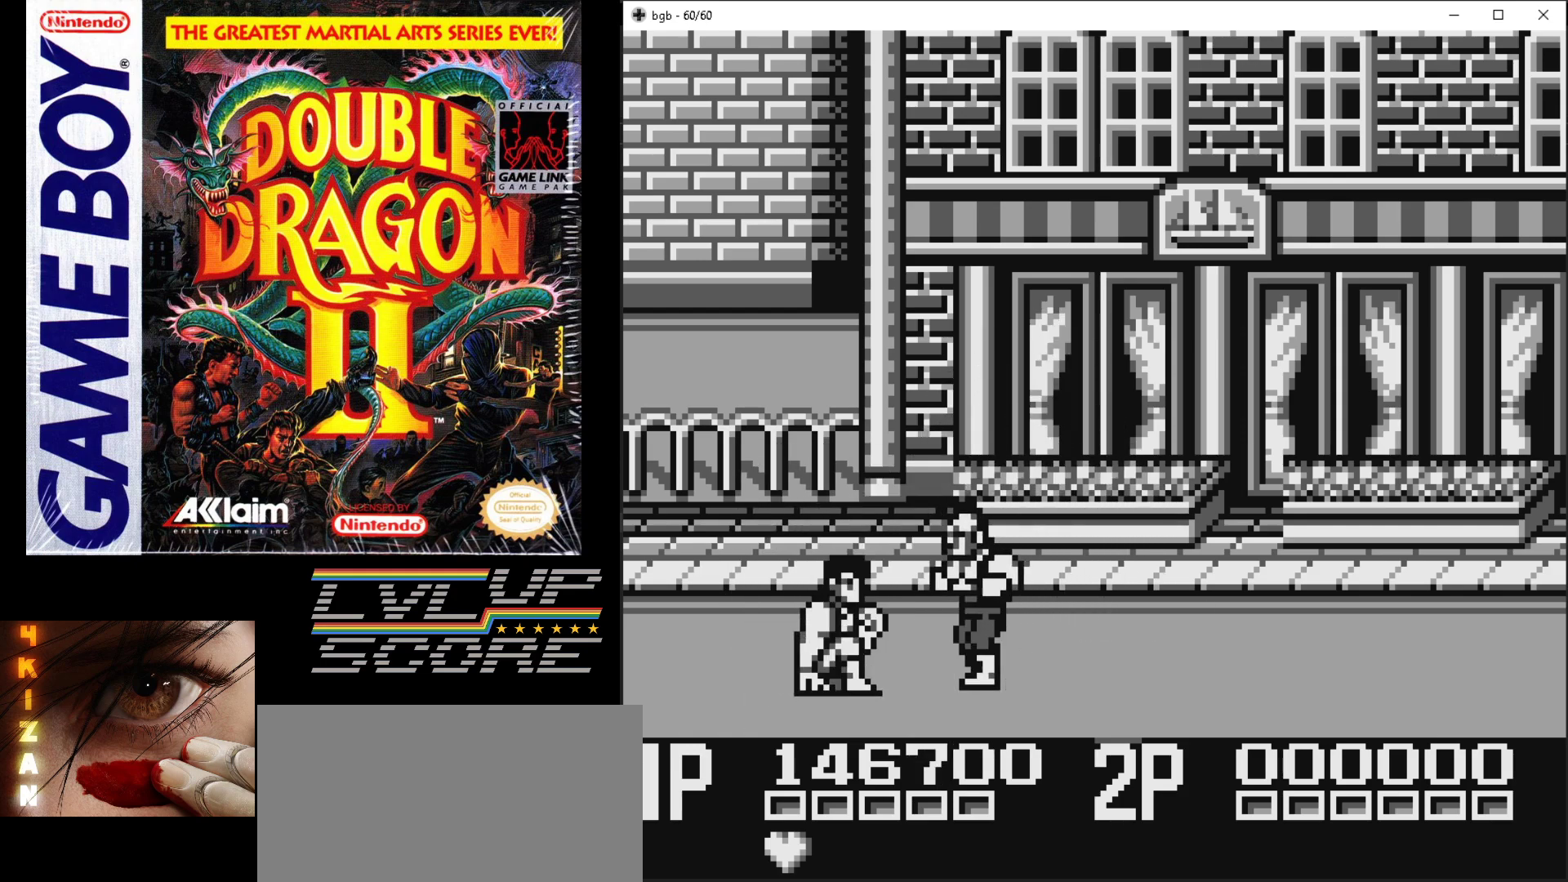
{"buttons": [], "events": [[17, "DPAD_RIGHT", "up"], [50, "A", "down"], [50, "B", "down"], [133, "A", "up"], [133, "B", "up"], [217, "A", "down"], [217, "B", "down"], [267, "A", "up"], [267, "B", "up"]]}
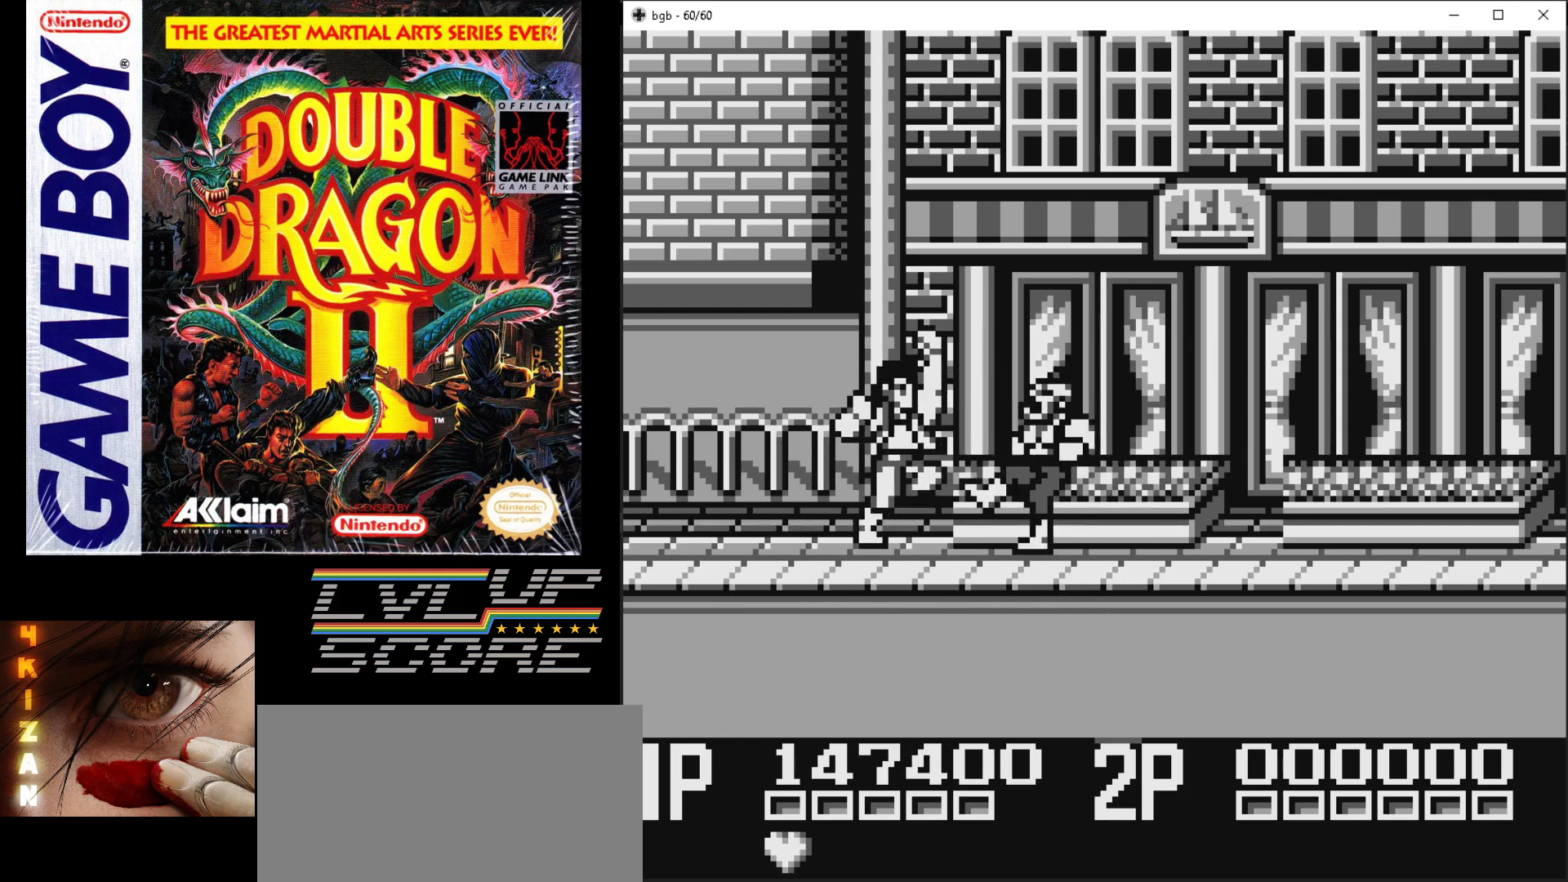
{"buttons": [], "events": []}
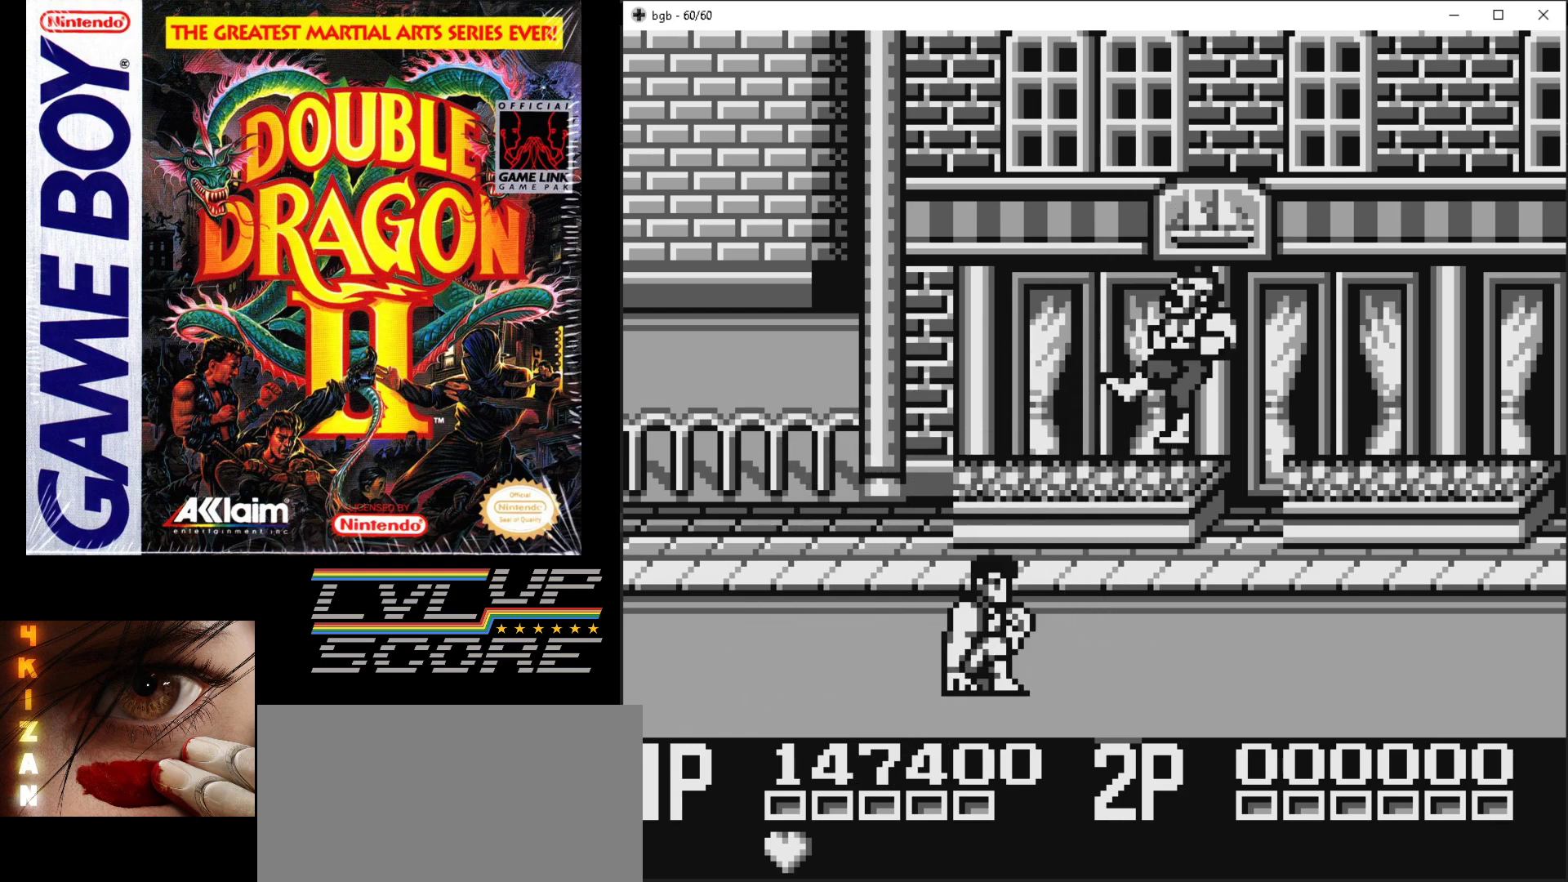
{"buttons": [], "events": []}
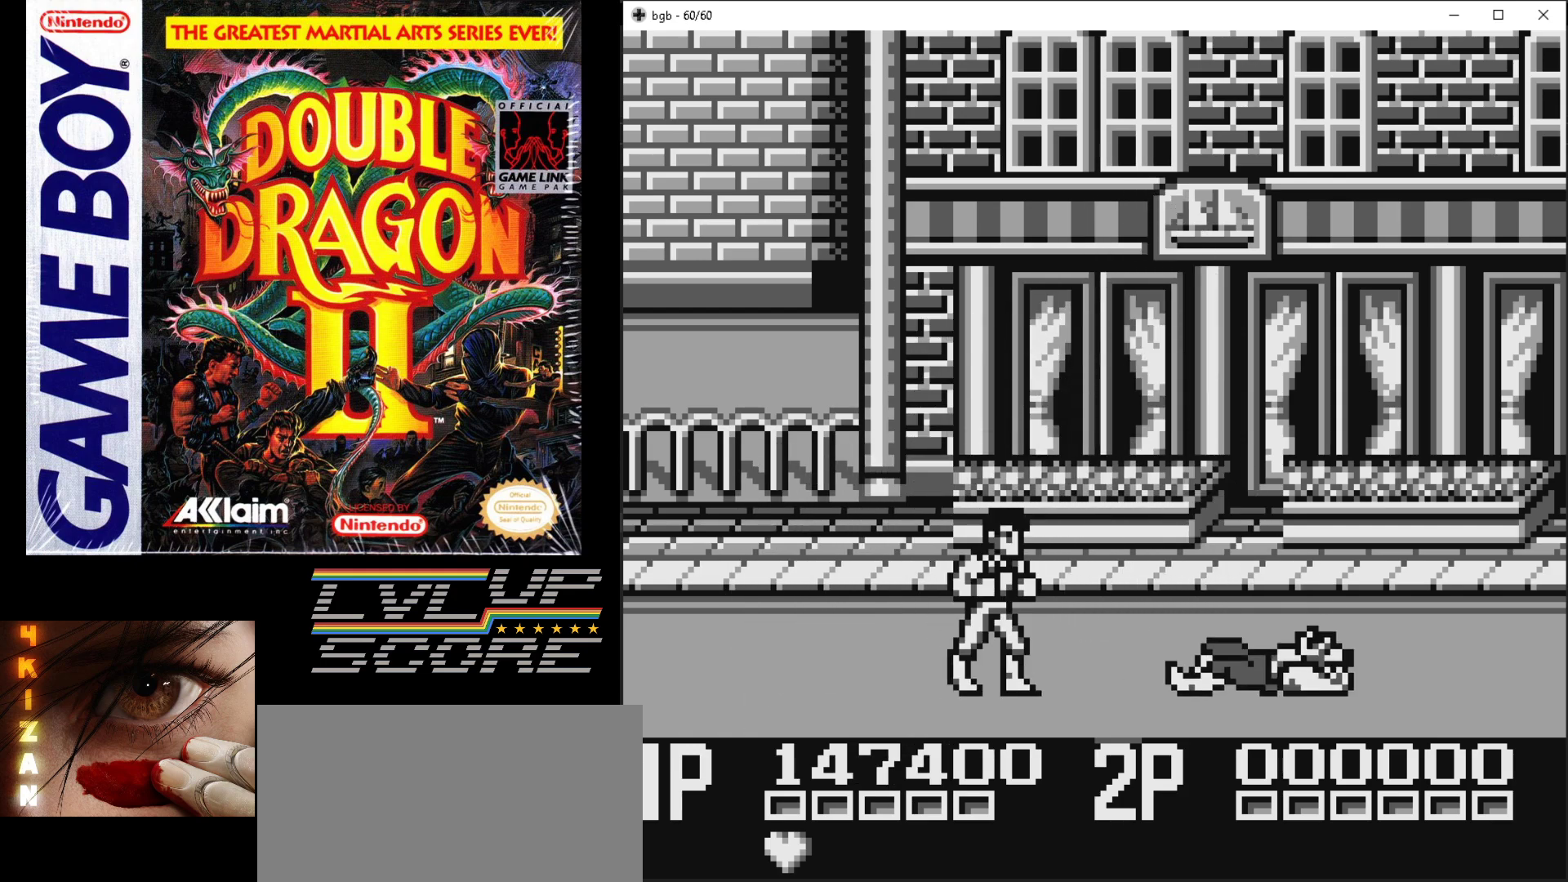
{"buttons": [], "events": []}
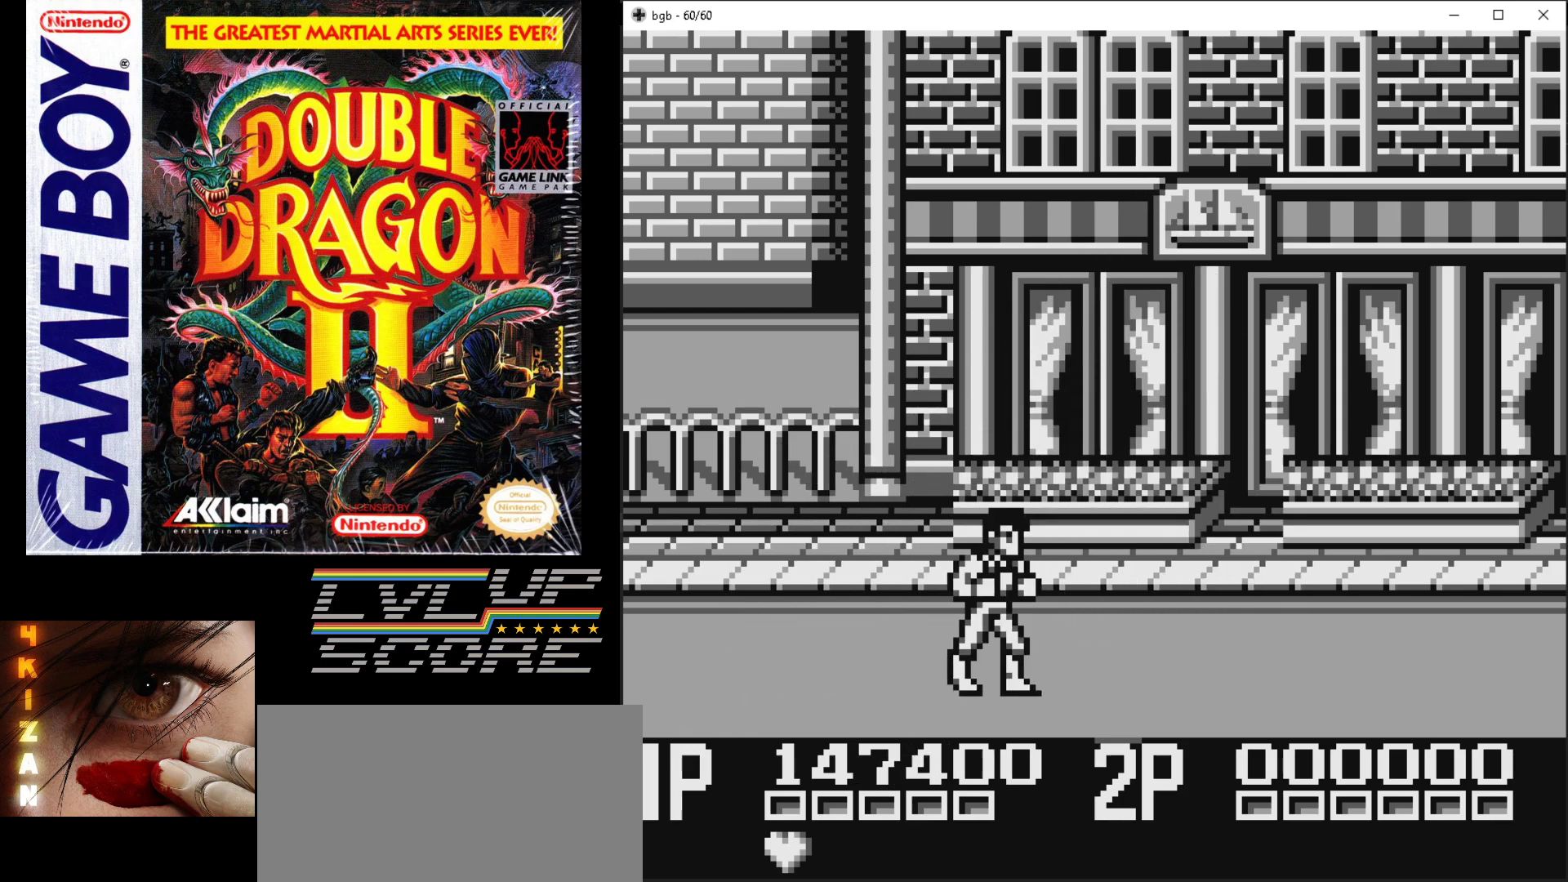
{"buttons": [], "events": []}
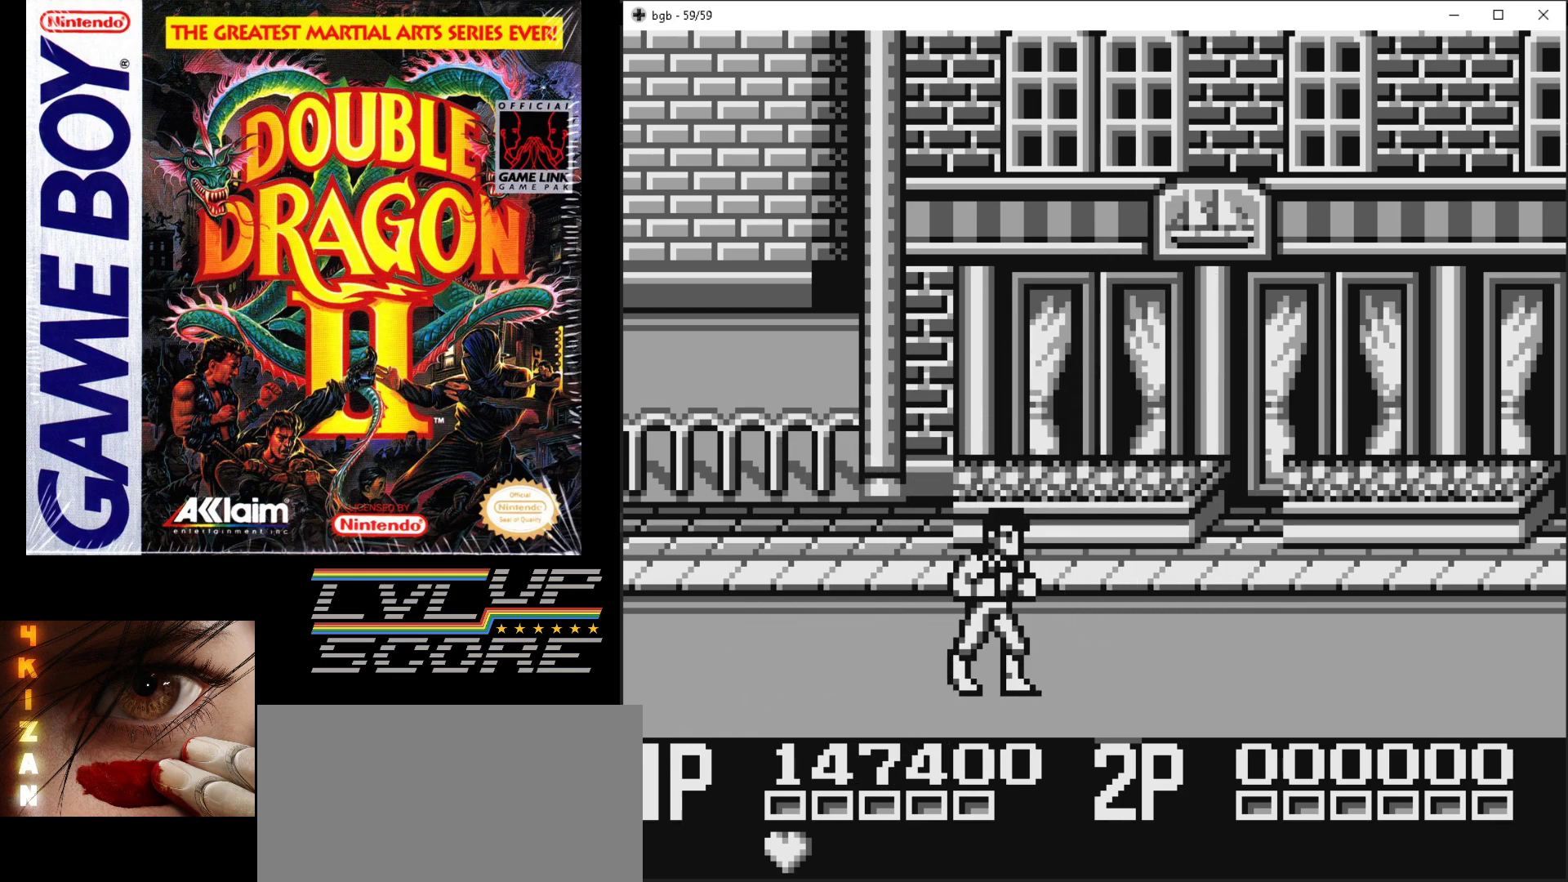
{"buttons": ["DPAD_DOWN", "DPAD_RIGHT"], "events": [[333, "DPAD_DOWN", "down"], [400, "DPAD_RIGHT", "down"]]}
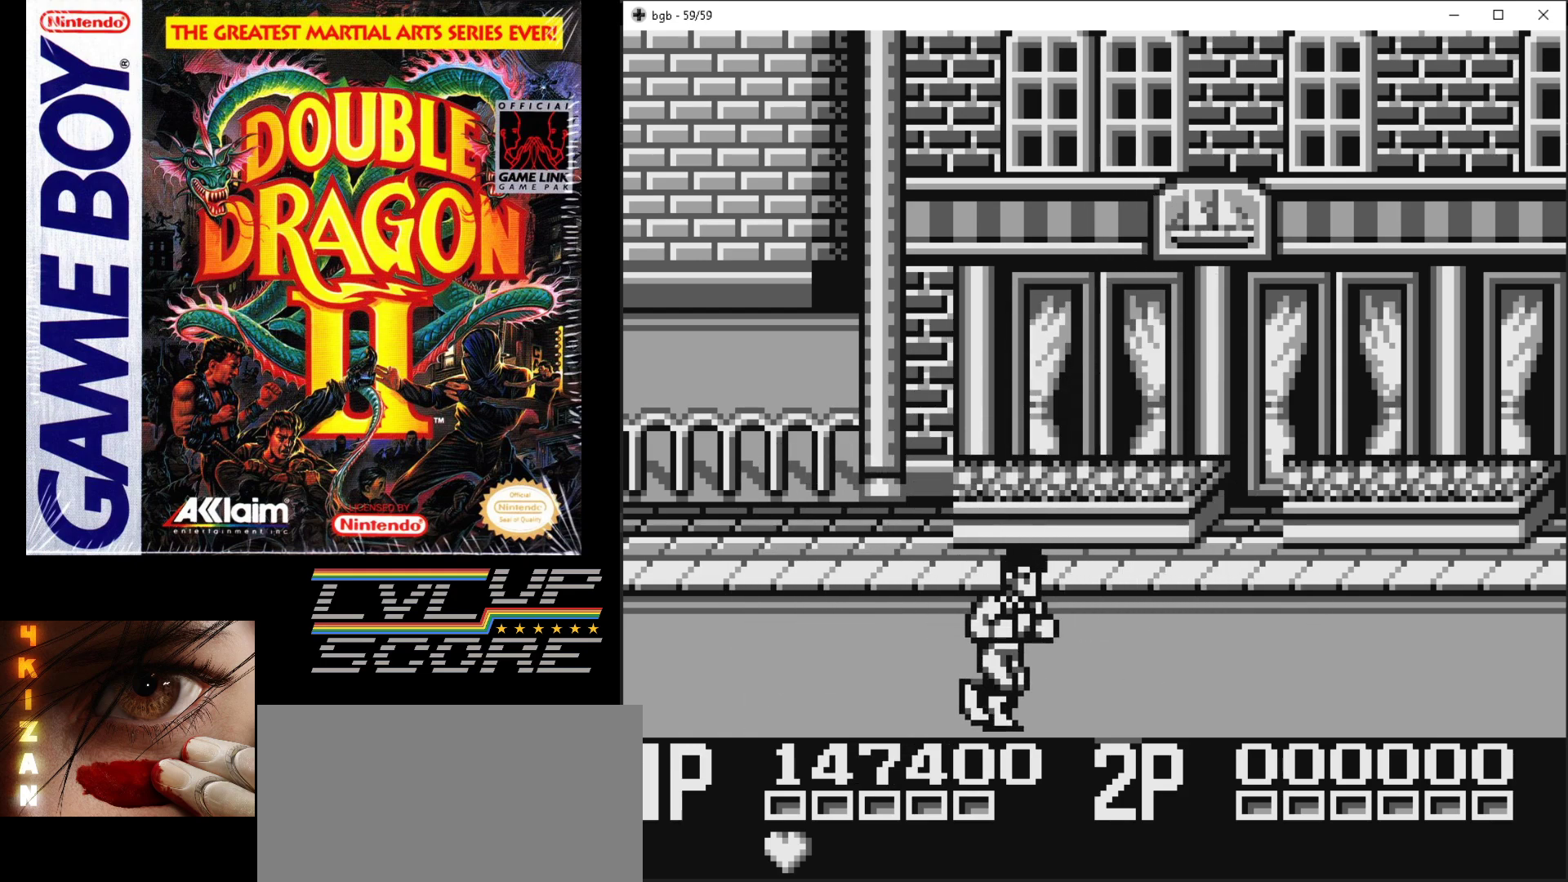
{"buttons": [], "events": [[67, "DPAD_DOWN", "up"], [417, "DPAD_RIGHT", "up"]]}
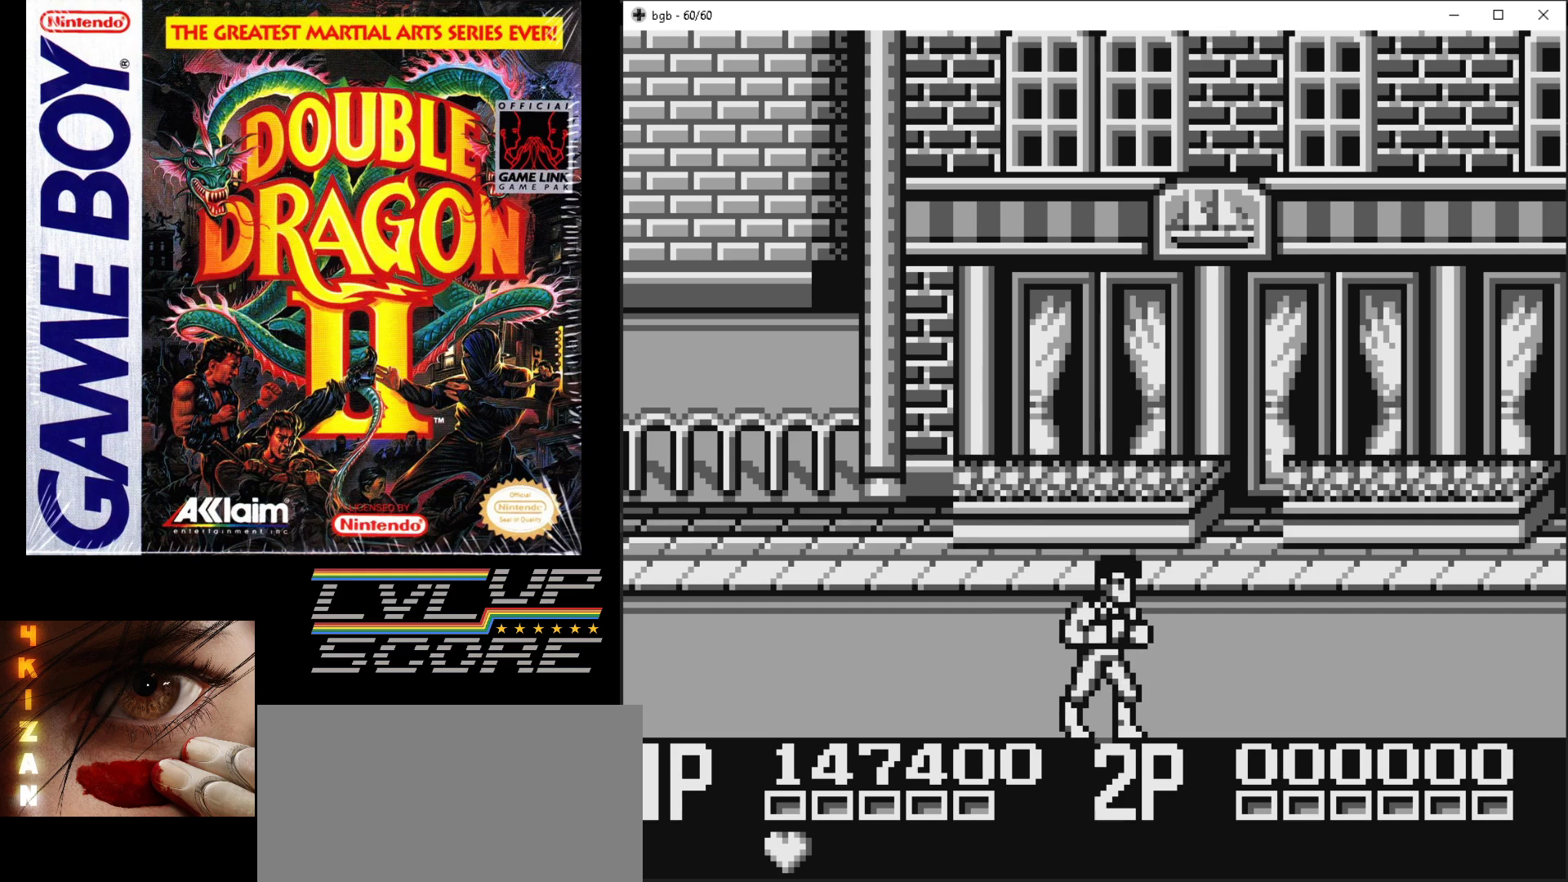
{"buttons": ["DPAD_RIGHT"], "events": [[150, "DPAD_RIGHT", "down"]]}
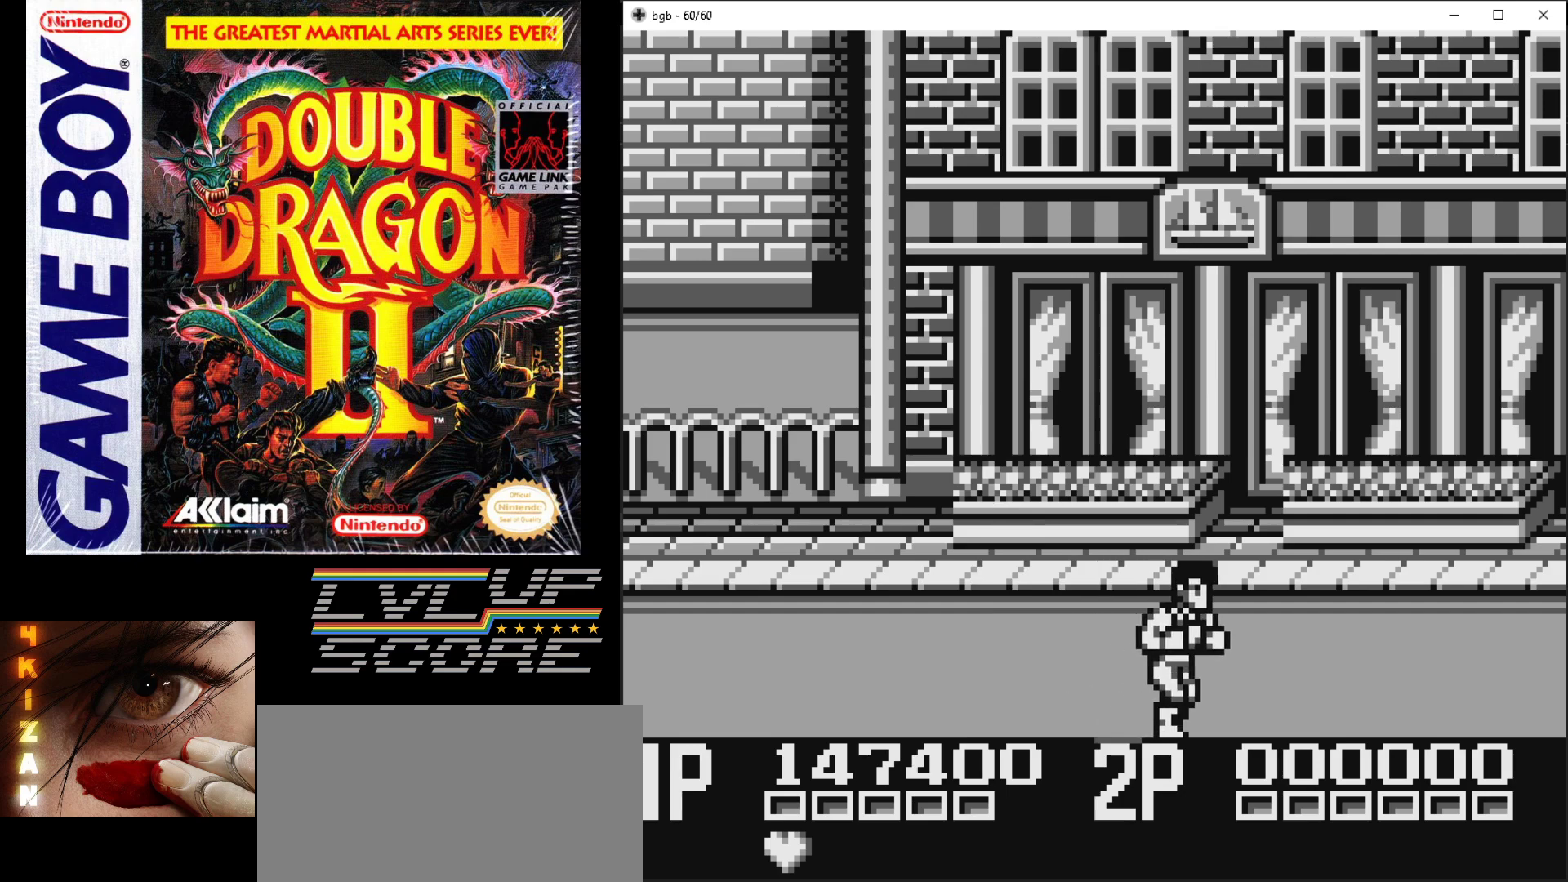
{"buttons": ["DPAD_RIGHT"], "events": [[83, "DPAD_RIGHT", "up"], [317, "DPAD_RIGHT", "down"]]}
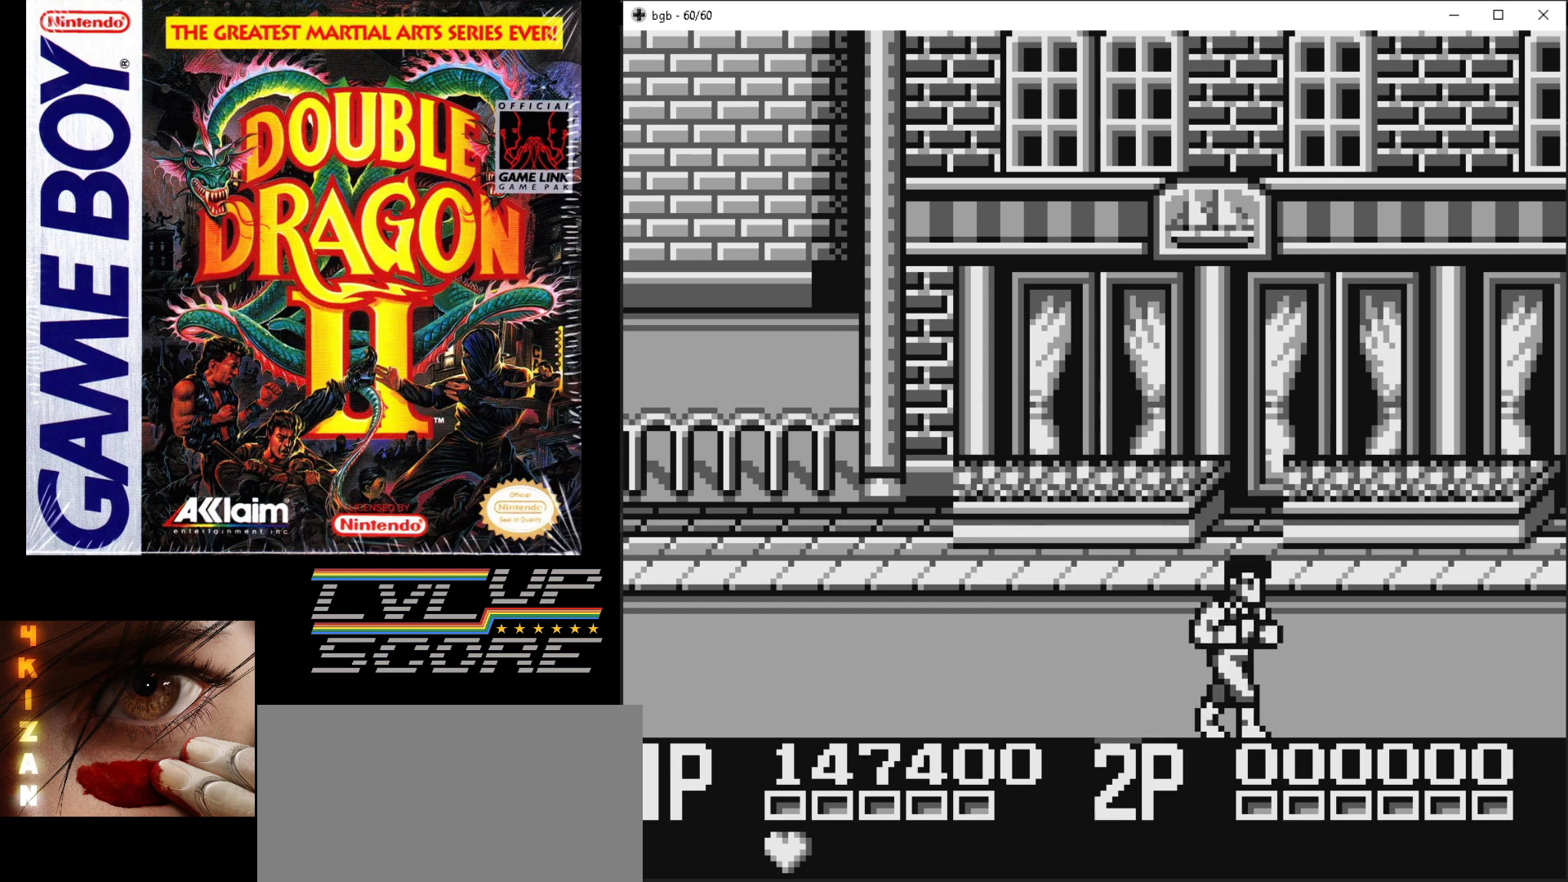
{"buttons": [], "events": [[333, "DPAD_RIGHT", "up"]]}
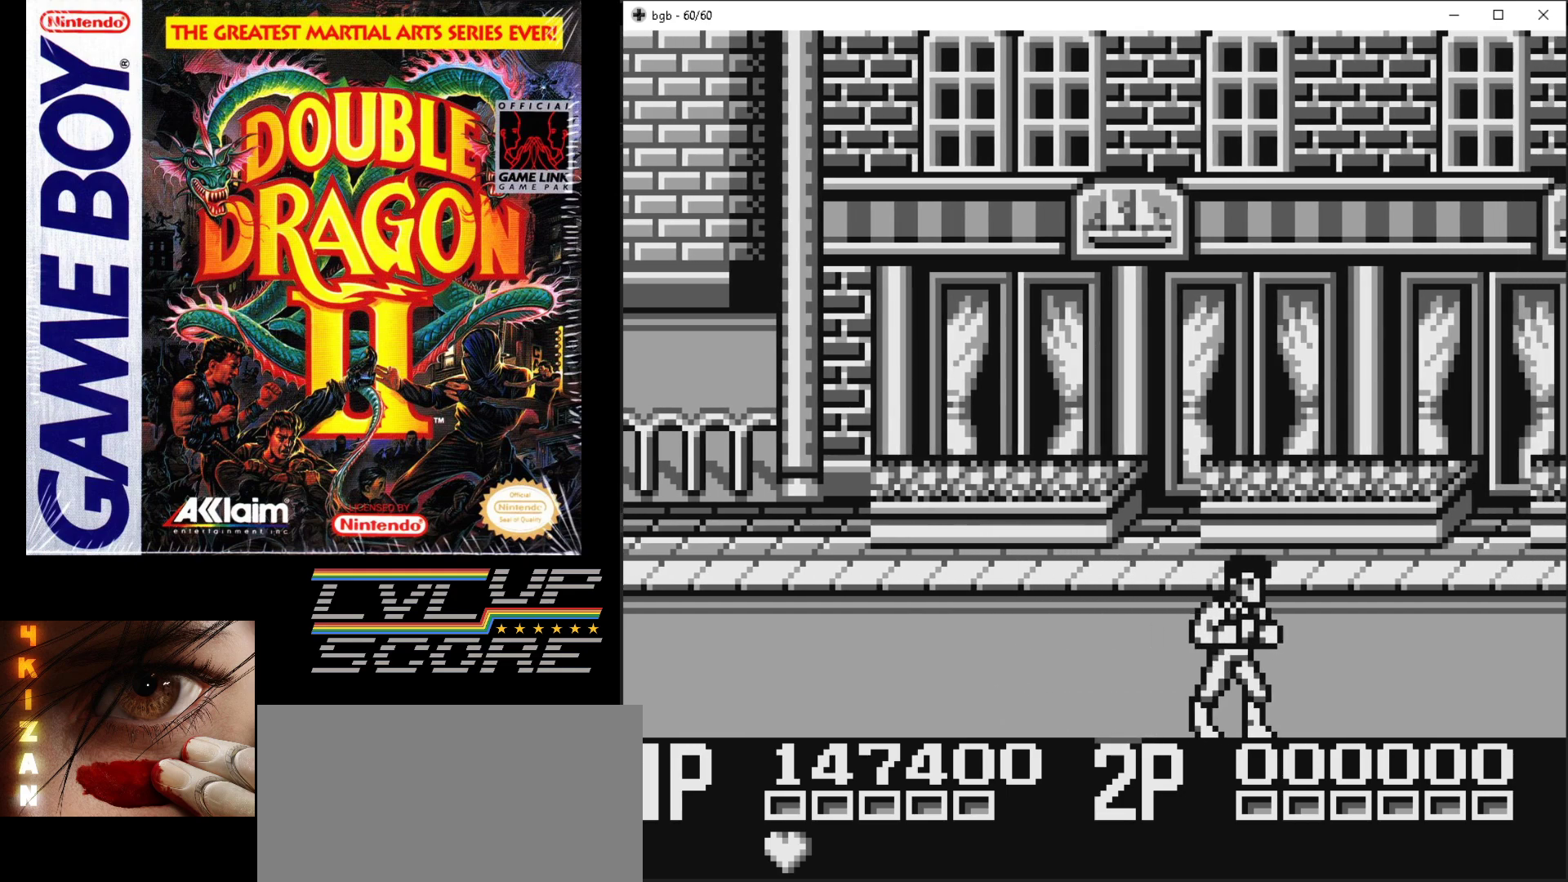
{"buttons": ["DPAD_RIGHT"], "events": [[183, "DPAD_RIGHT", "down"]]}
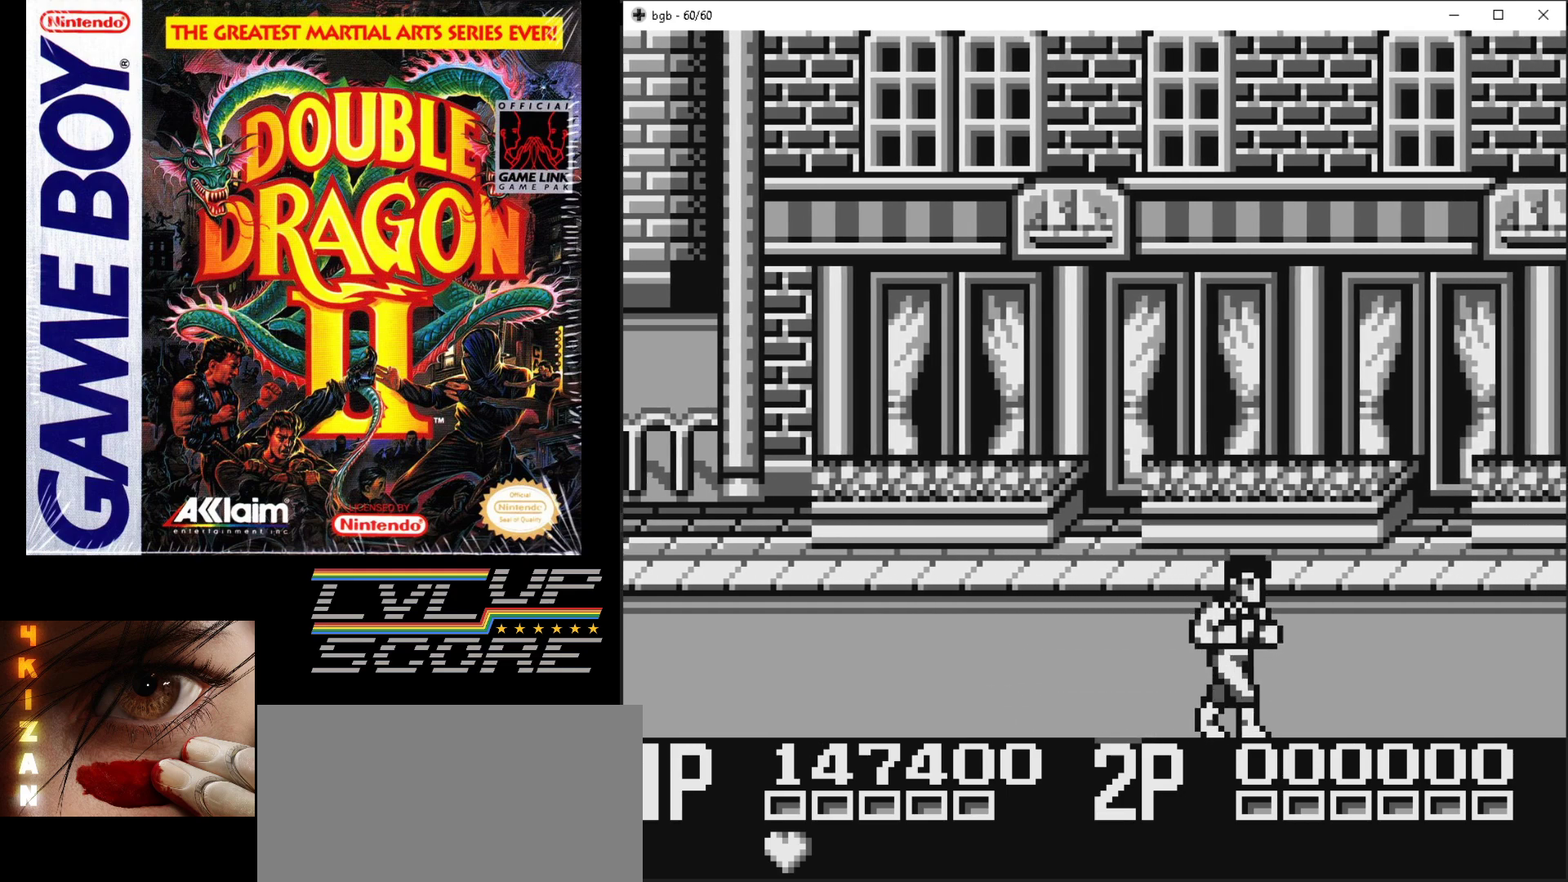
{"buttons": [], "events": [[300, "DPAD_RIGHT", "up"]]}
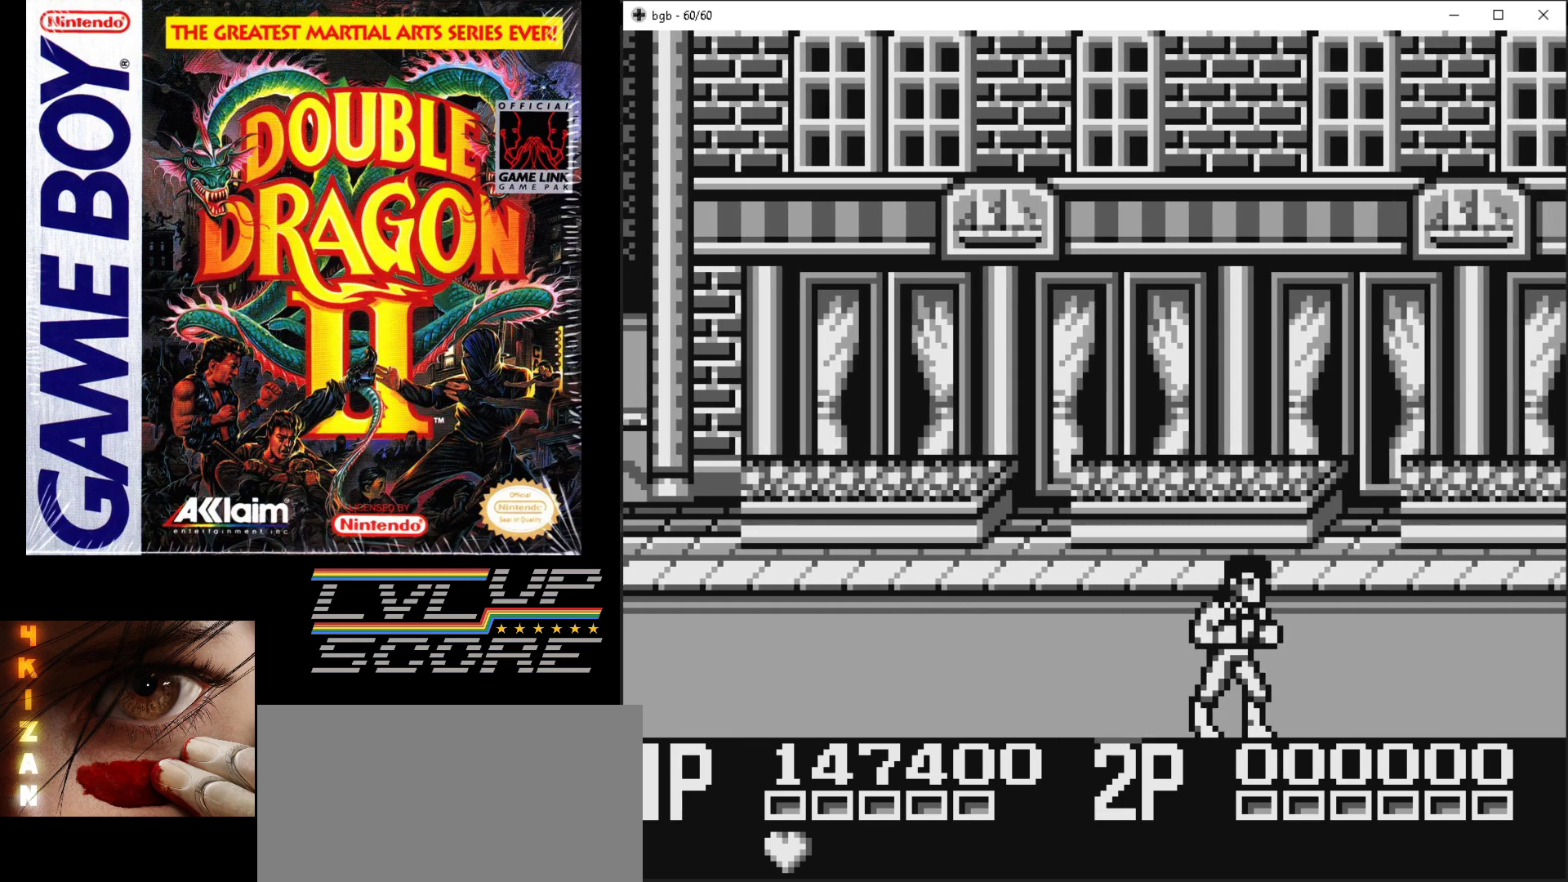
{"buttons": ["DPAD_RIGHT"], "events": [[467, "DPAD_RIGHT", "down"]]}
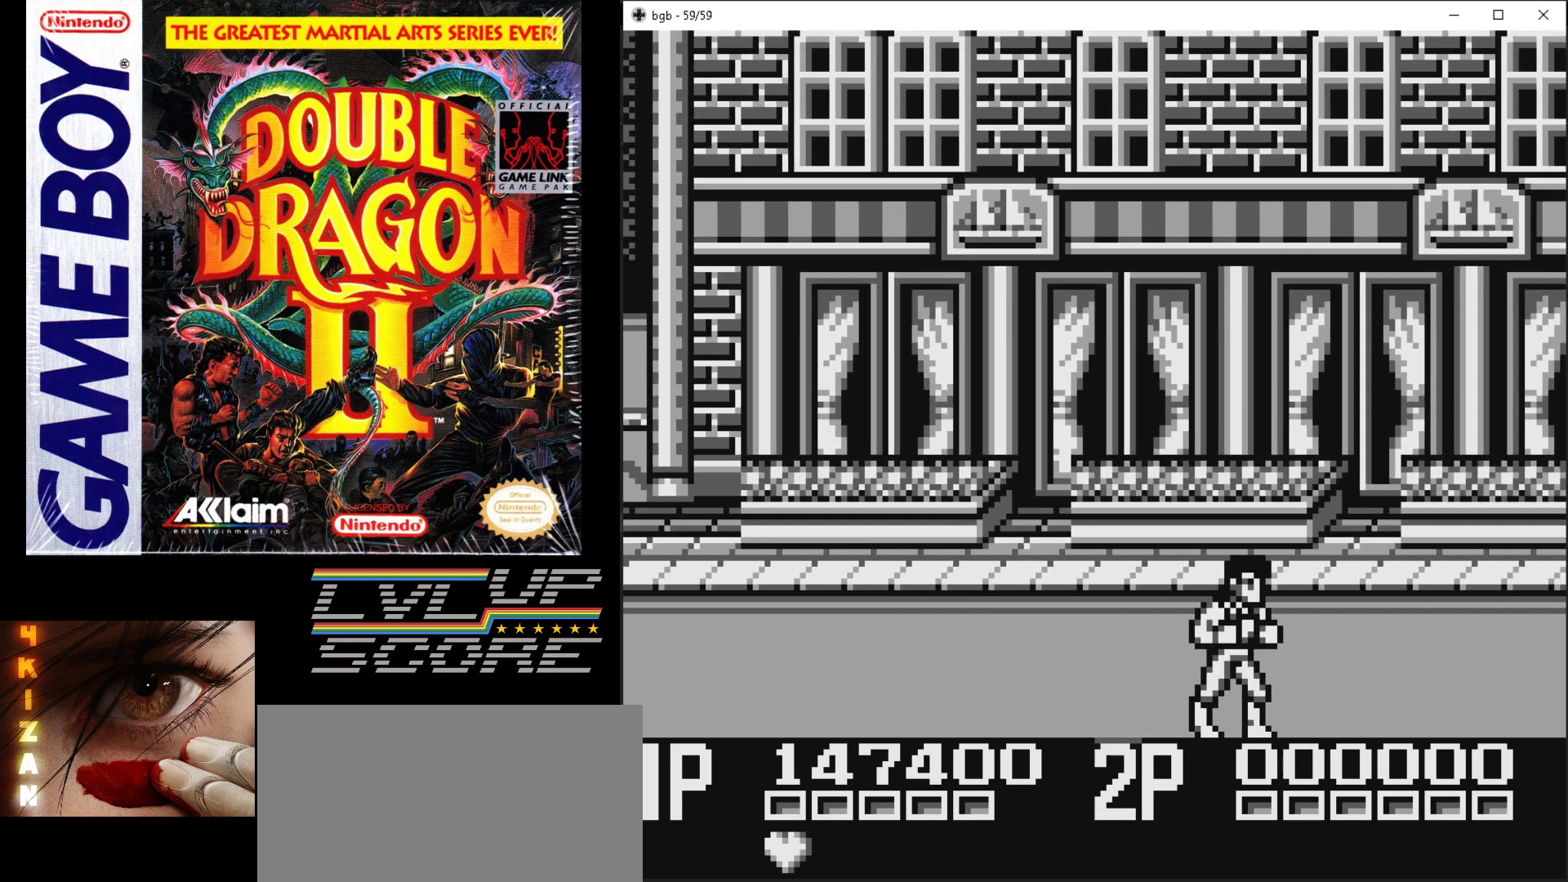
{"buttons": [], "events": [[250, "DPAD_RIGHT", "up"]]}
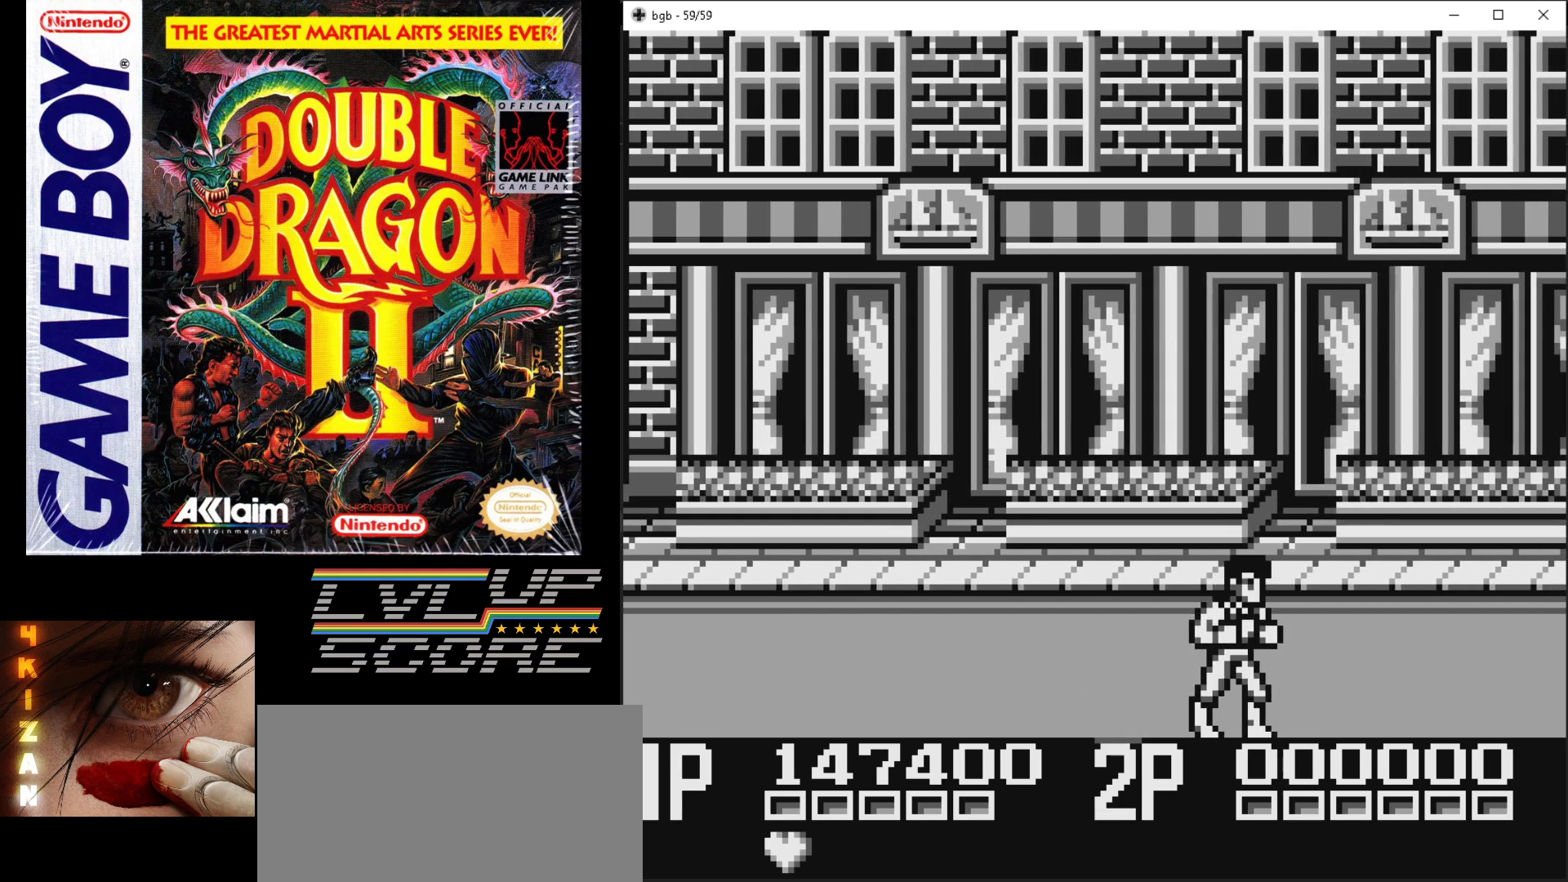
{"buttons": ["DPAD_RIGHT"], "events": [[167, "DPAD_RIGHT", "down"]]}
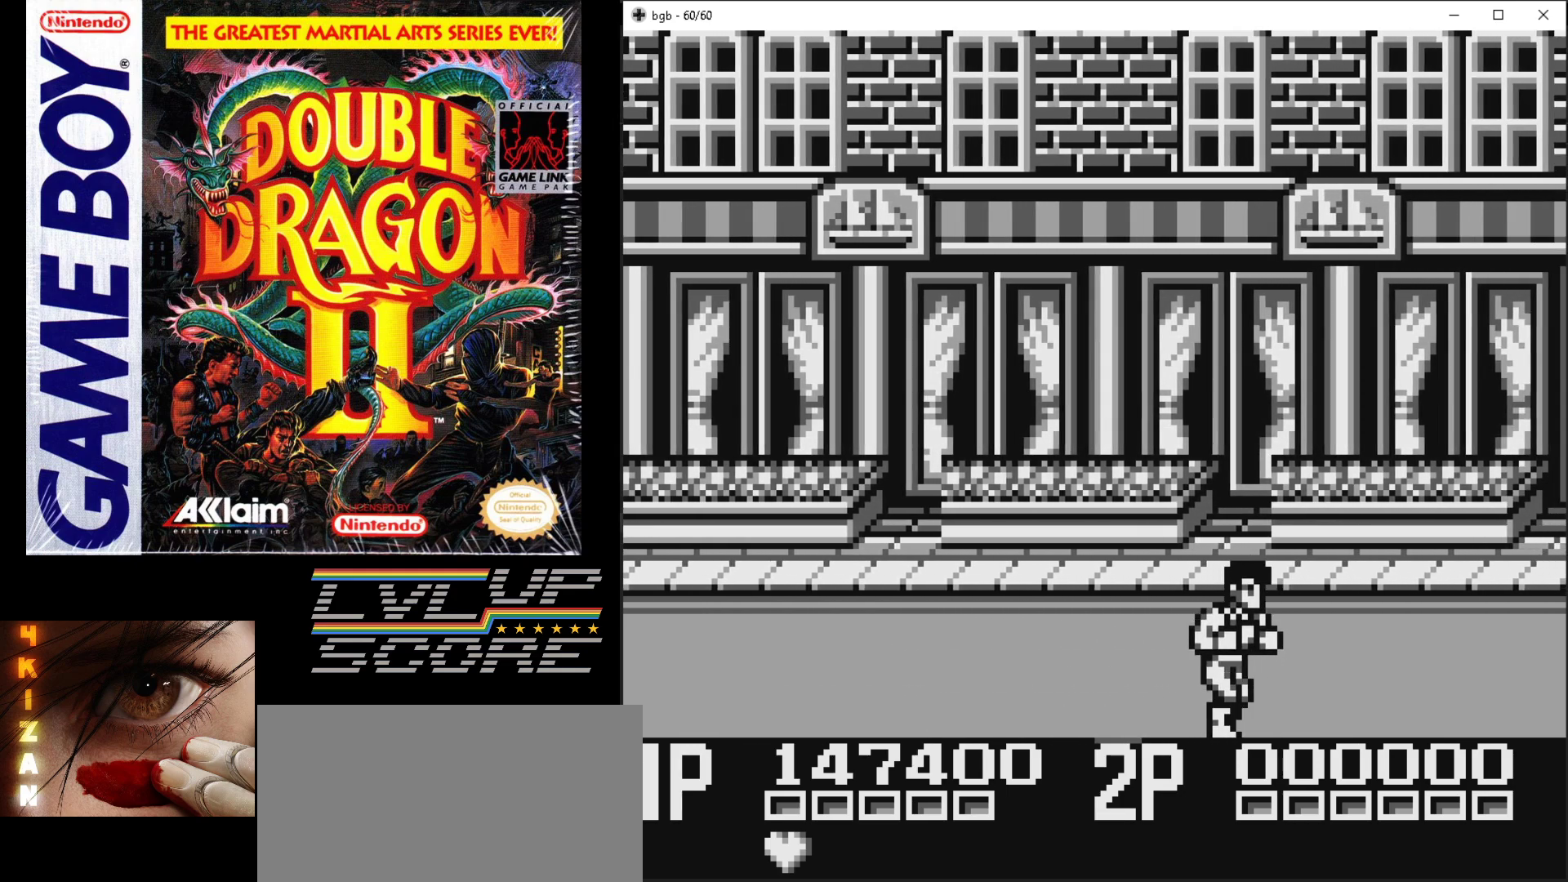
{"buttons": [], "events": [[67, "DPAD_RIGHT", "up"]]}